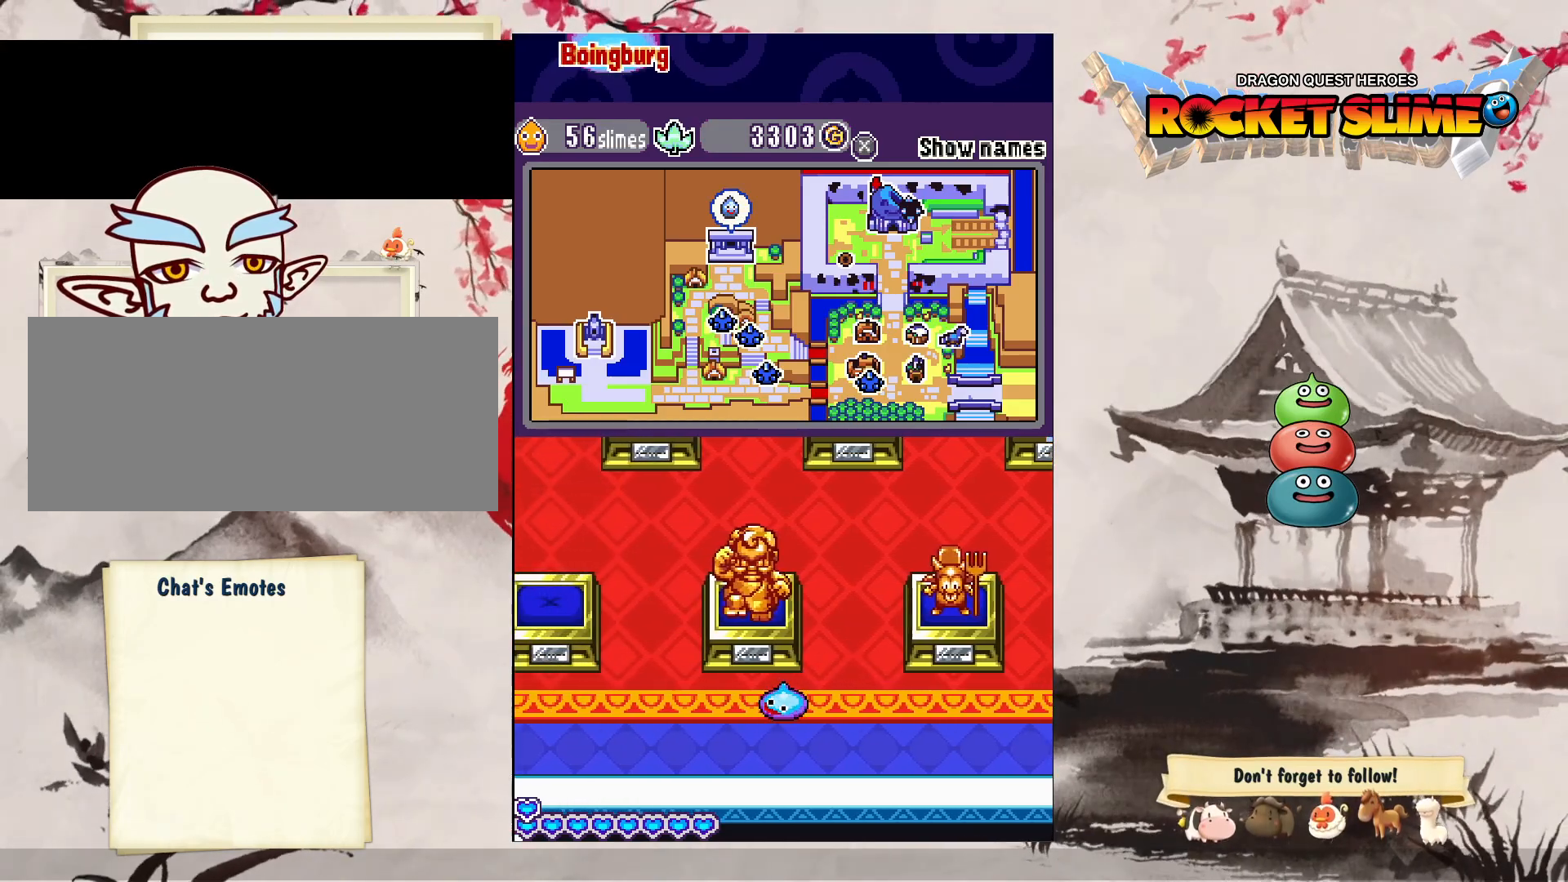
Gameplay with a controller (Xbox layout); each line is a JSON object with the inputs held at the frame after it (dt_ms = milliseconds from this image to that frame). "events" lists button and stick changes between this image and that frame as [ms after this image, input, new state], when the widget could be followed in between. Not read: L3 R3 SELECT START.
{"dt_ms": 500, "buttons": ["DPAD_LEFT"], "left_stick": "center", "right_stick": "center", "events": [[183, "DPAD_UP", "up"]]}
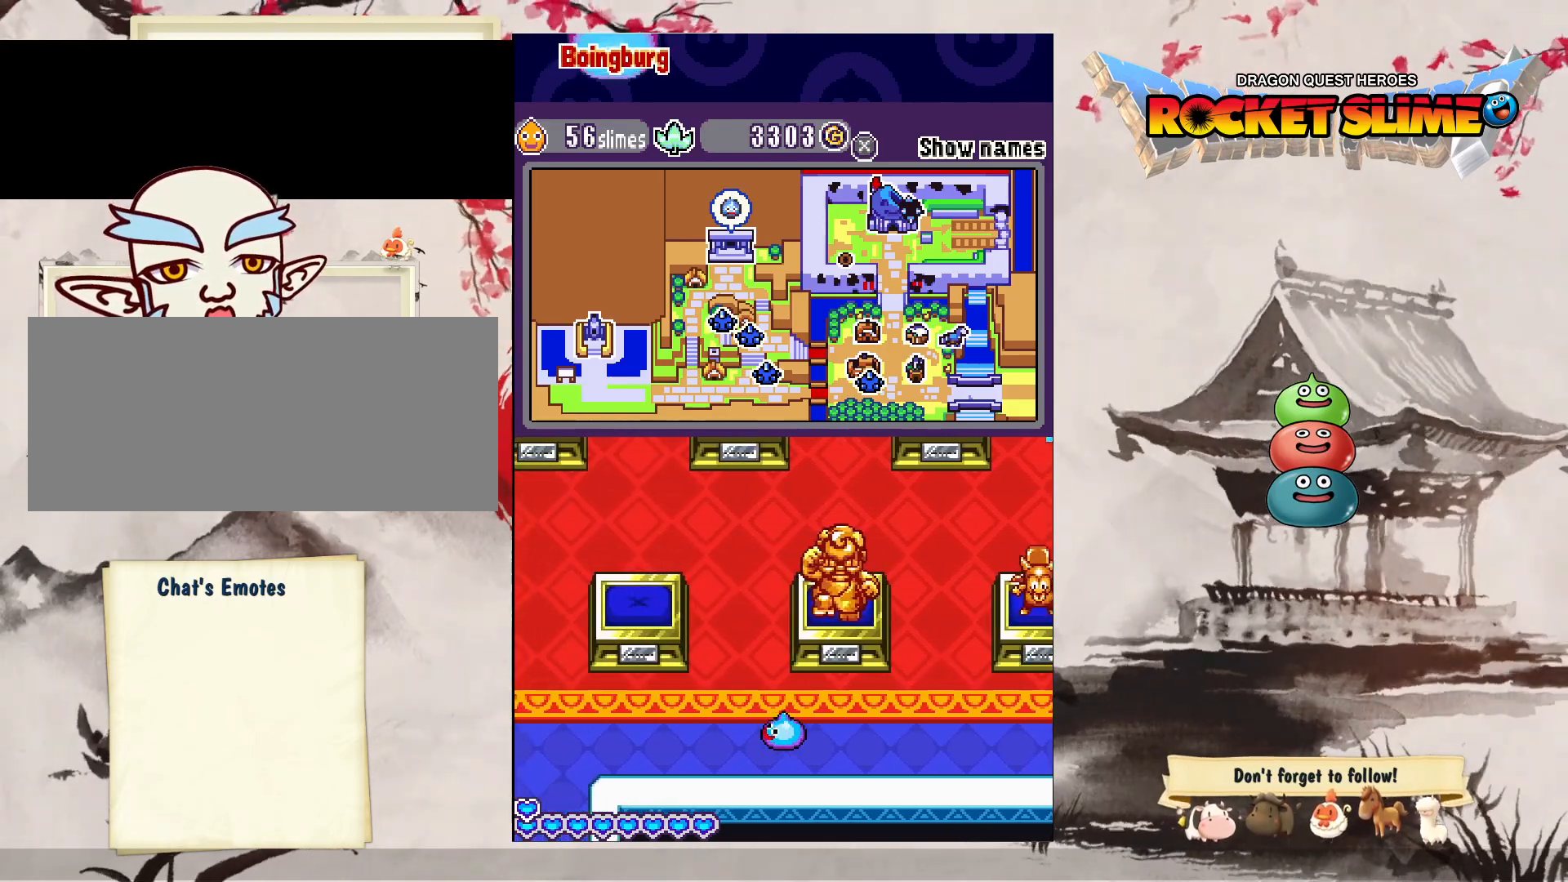
{"dt_ms": 500, "buttons": ["DPAD_LEFT"], "left_stick": "center", "right_stick": "center", "events": [[83, "DPAD_UP", "down"], [200, "DPAD_UP", "up"]]}
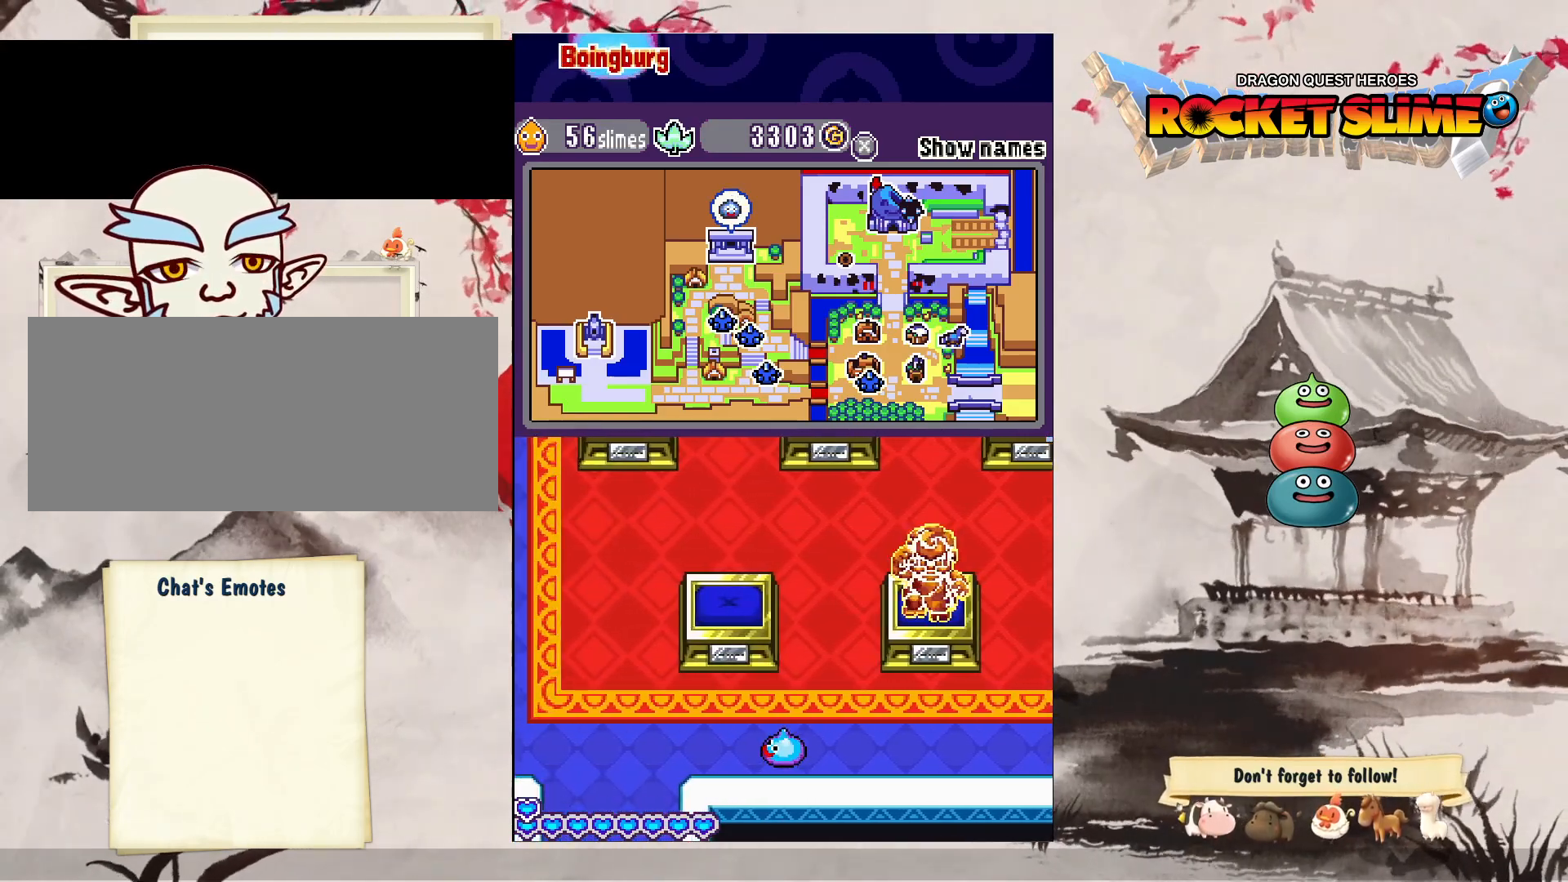
{"dt_ms": 500, "buttons": ["DPAD_LEFT"], "left_stick": "center", "right_stick": "center", "events": []}
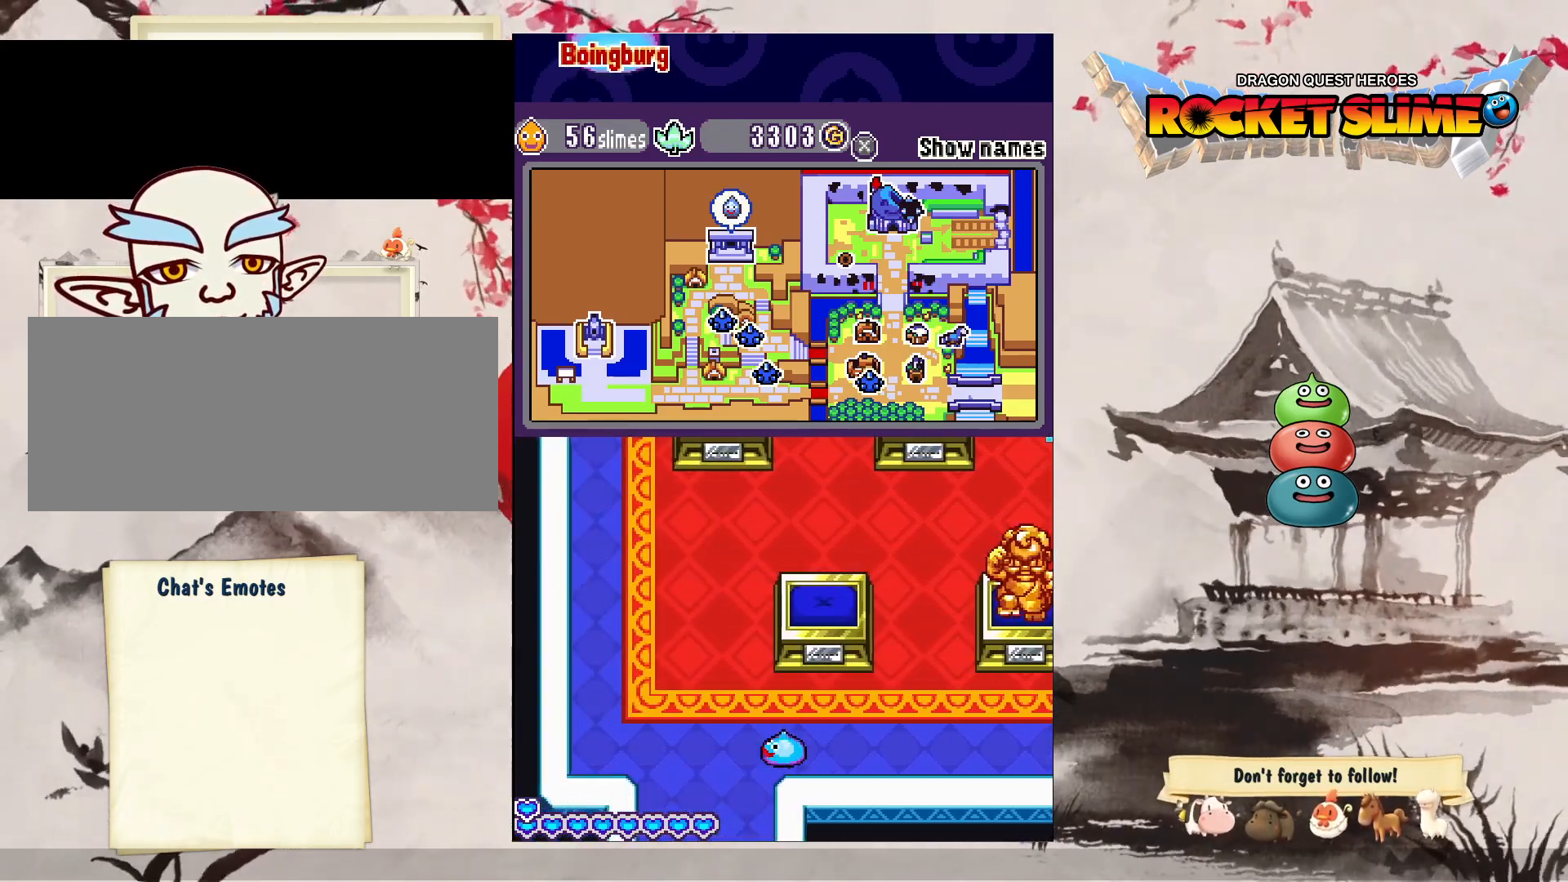
{"dt_ms": 1000, "buttons": ["DPAD_UP"], "left_stick": "center", "right_stick": "center", "events": [[233, "DPAD_UP", "down"], [550, "DPAD_LEFT", "up"]]}
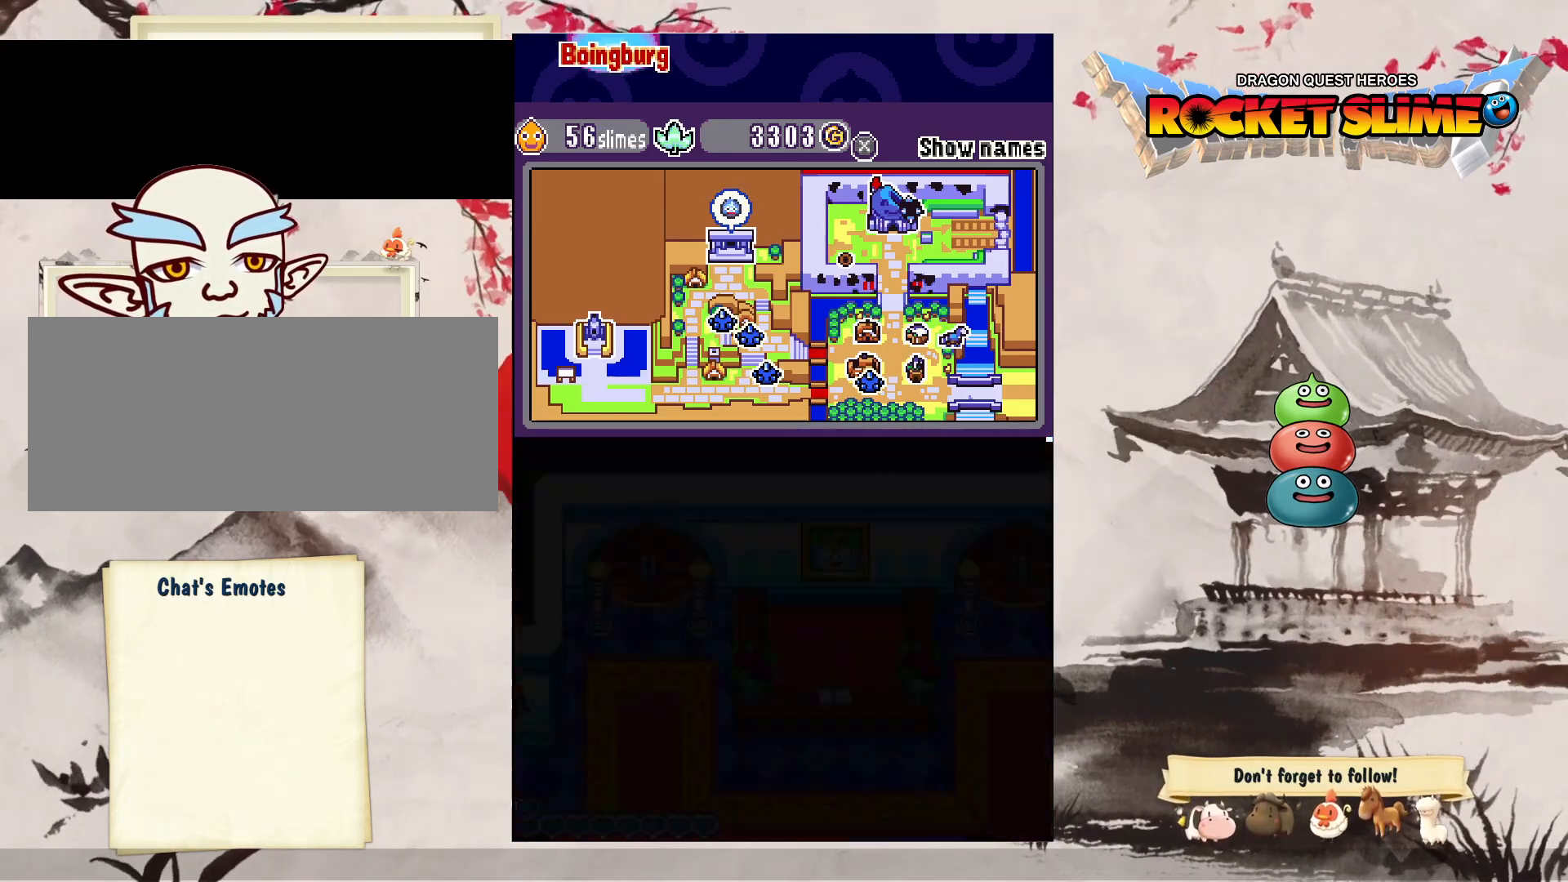
{"dt_ms": 500, "buttons": ["DPAD_UP"], "left_stick": "center", "right_stick": "center", "events": []}
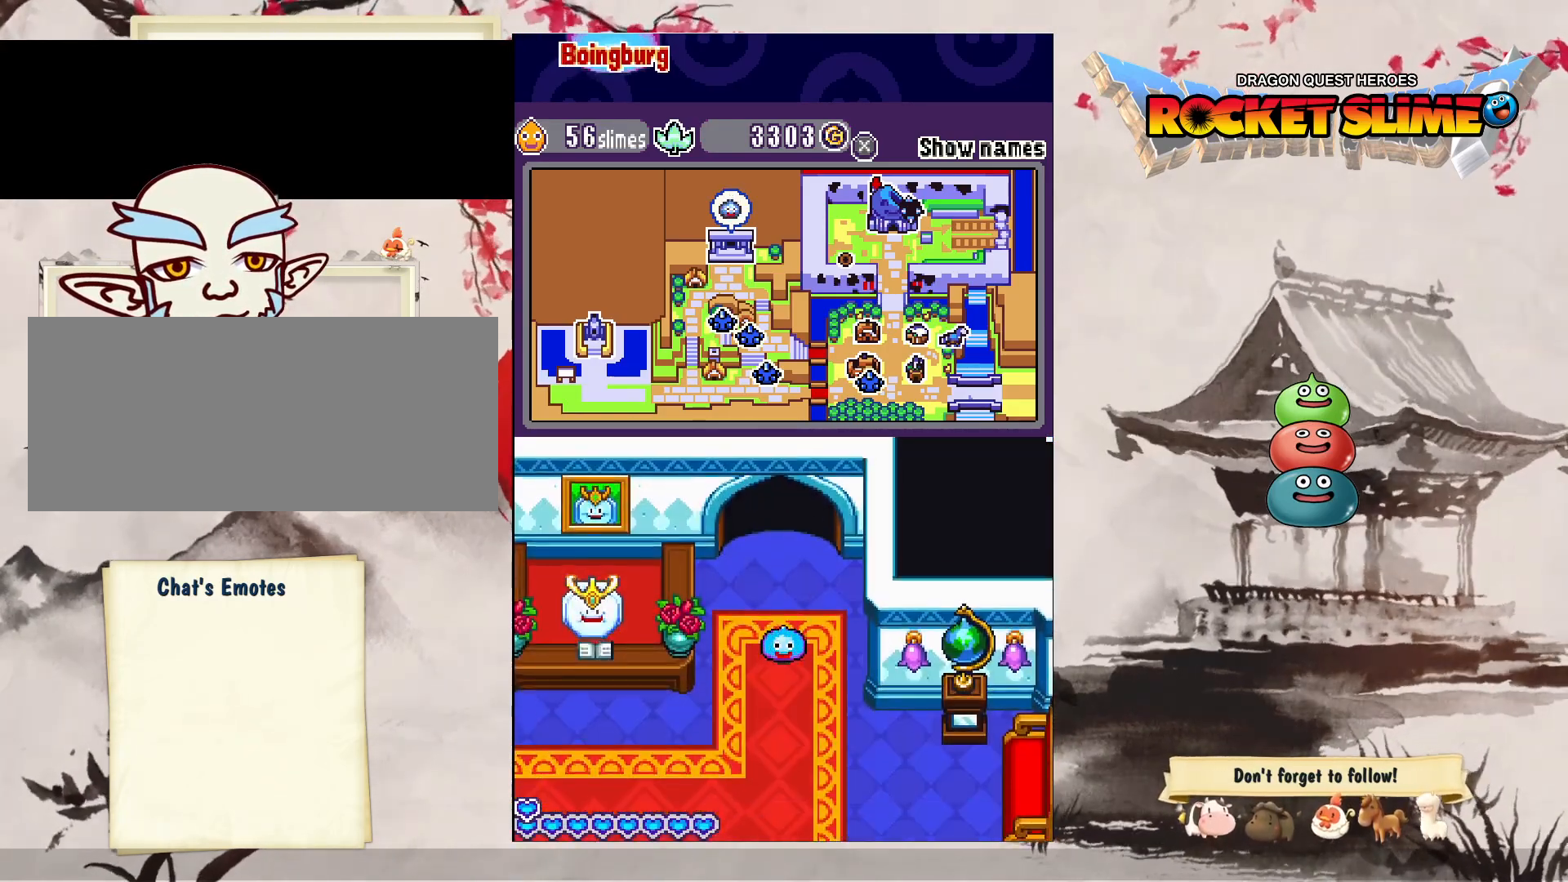
{"dt_ms": 500, "buttons": ["DPAD_UP"], "left_stick": "center", "right_stick": "center", "events": []}
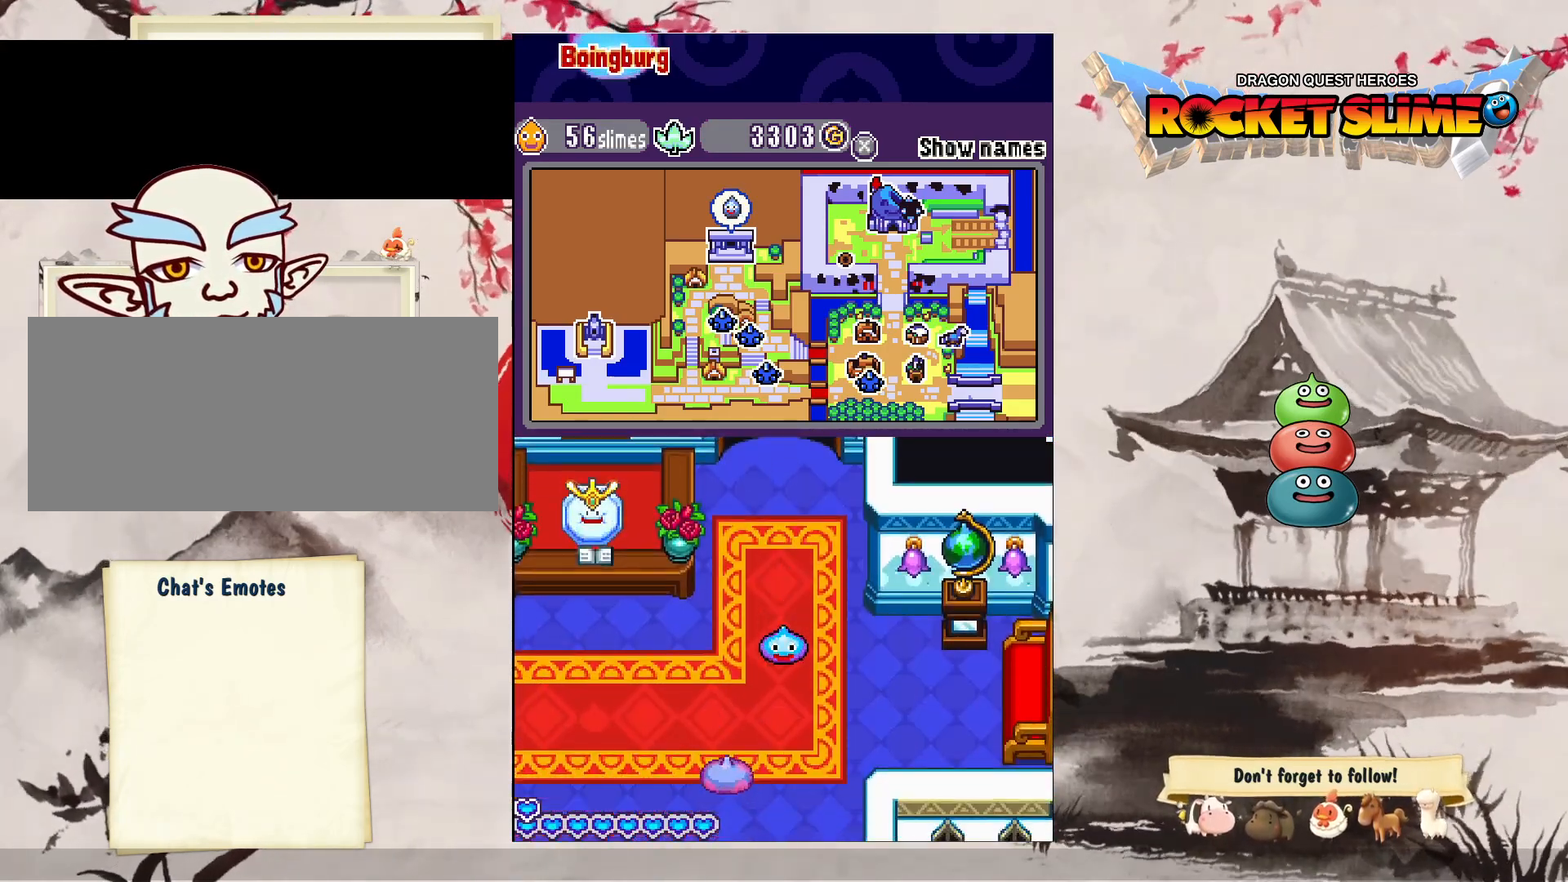
{"dt_ms": 500, "buttons": ["DPAD_UP"], "left_stick": "center", "right_stick": "center", "events": []}
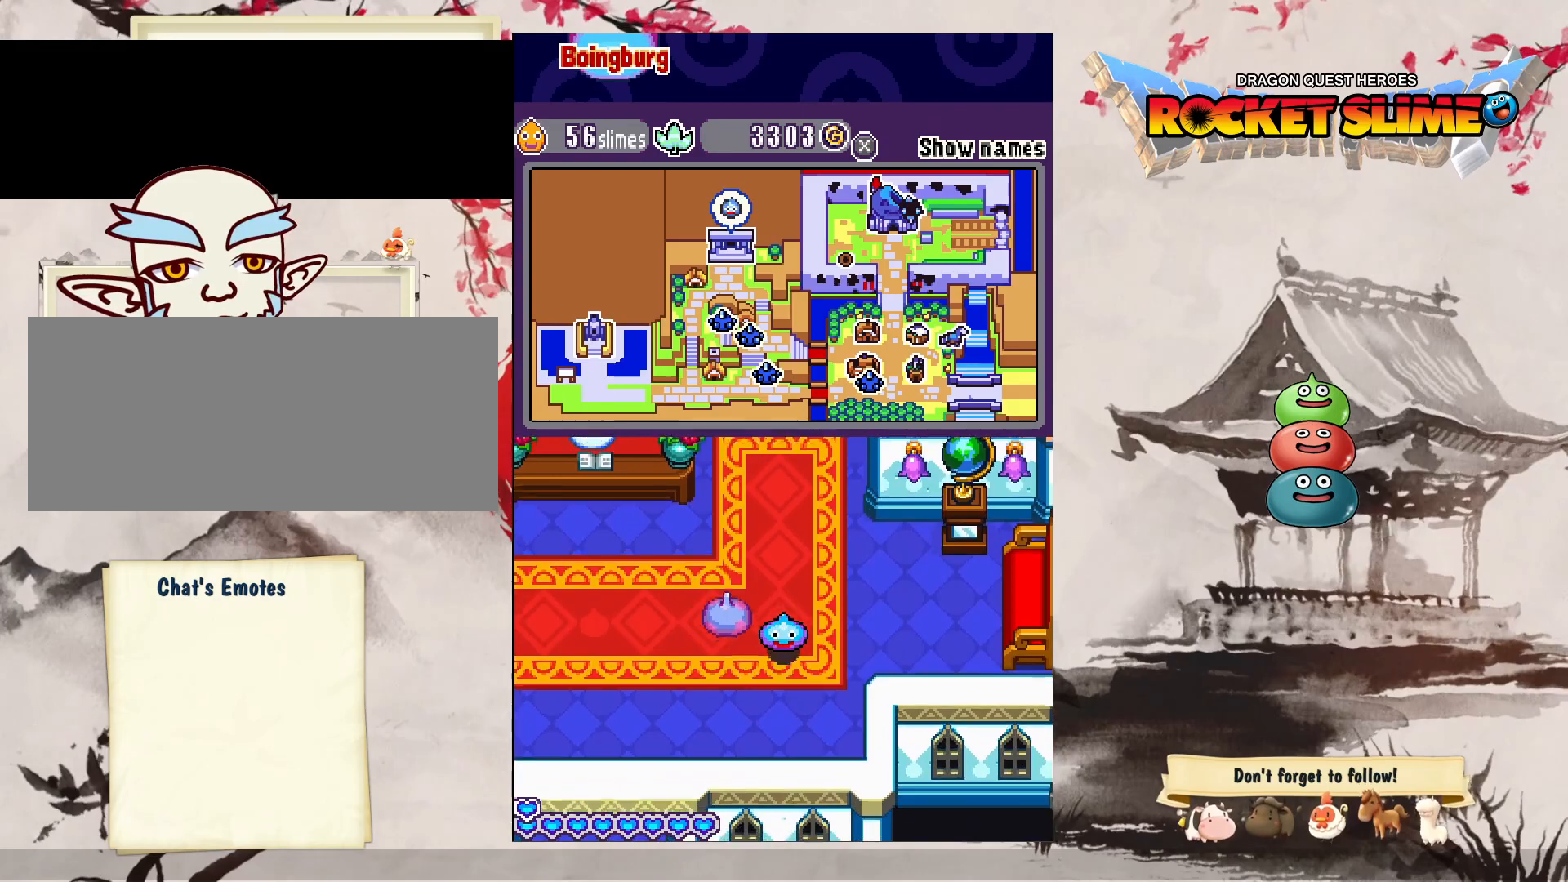
{"dt_ms": 500, "buttons": ["DPAD_UP", "DPAD_LEFT"], "left_stick": "center", "right_stick": "center", "events": [[267, "DPAD_LEFT", "down"]]}
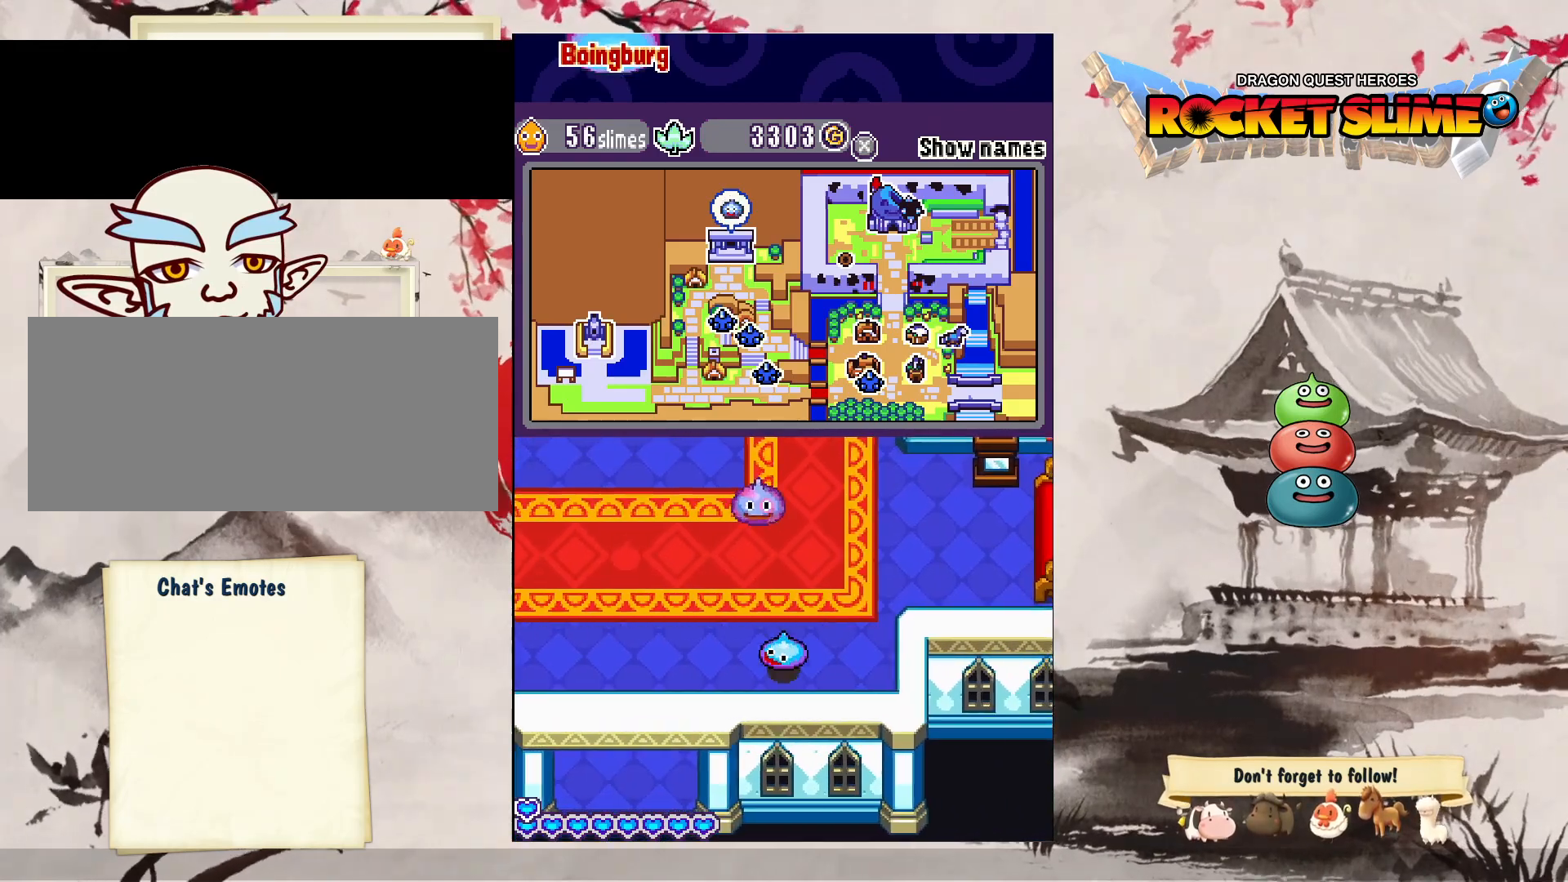
{"dt_ms": 500, "buttons": ["DPAD_LEFT"], "left_stick": "center", "right_stick": "center", "events": [[233, "DPAD_UP", "up"]]}
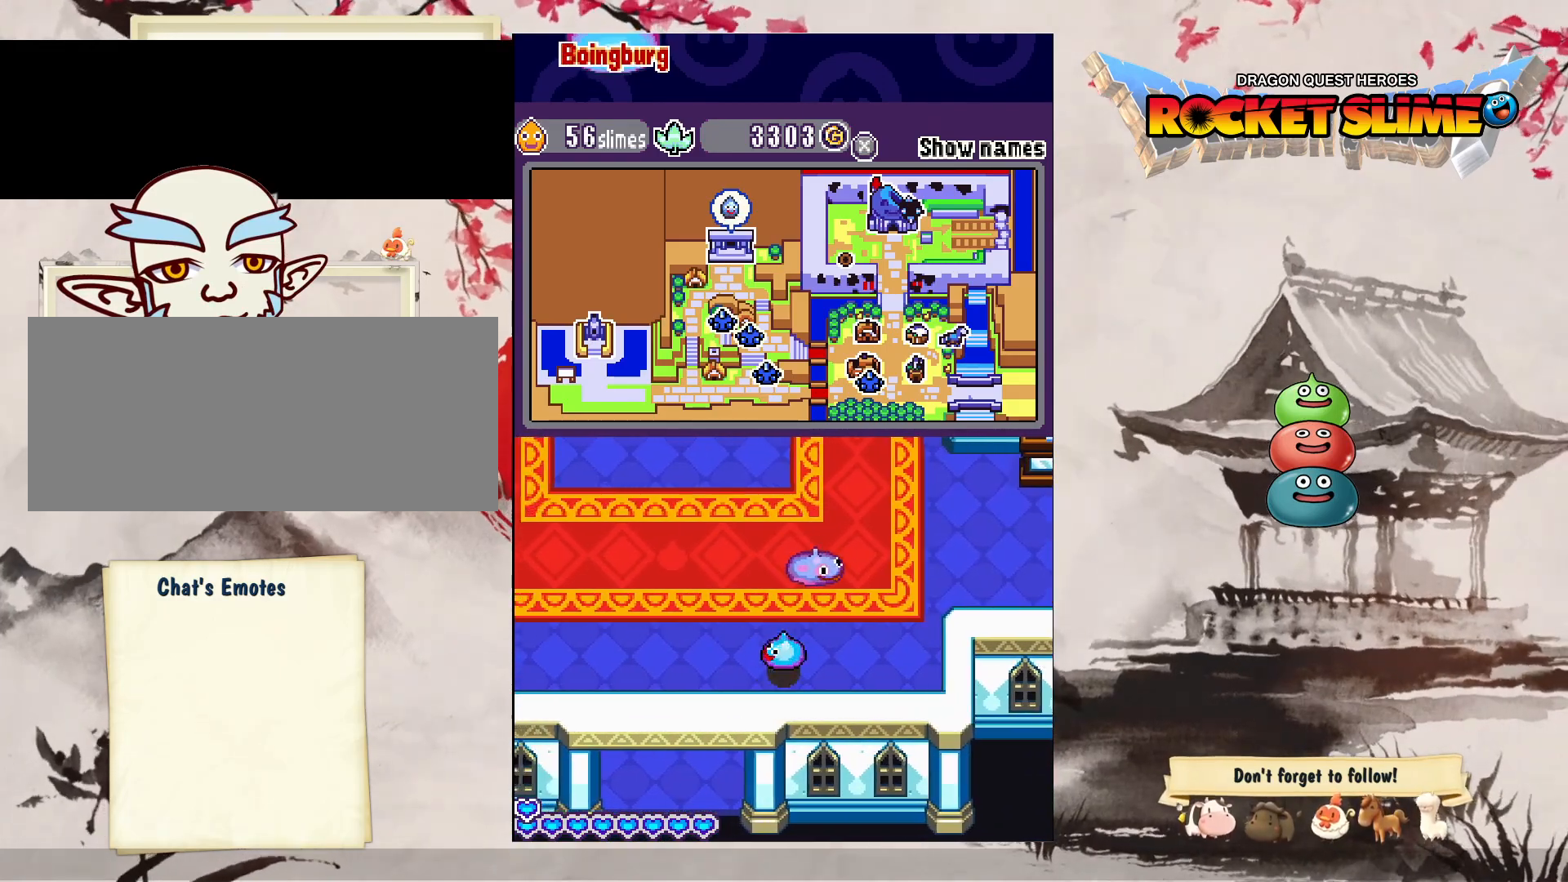
{"dt_ms": 500, "buttons": ["DPAD_UP", "DPAD_LEFT"], "left_stick": "center", "right_stick": "center", "events": [[417, "DPAD_UP", "down"]]}
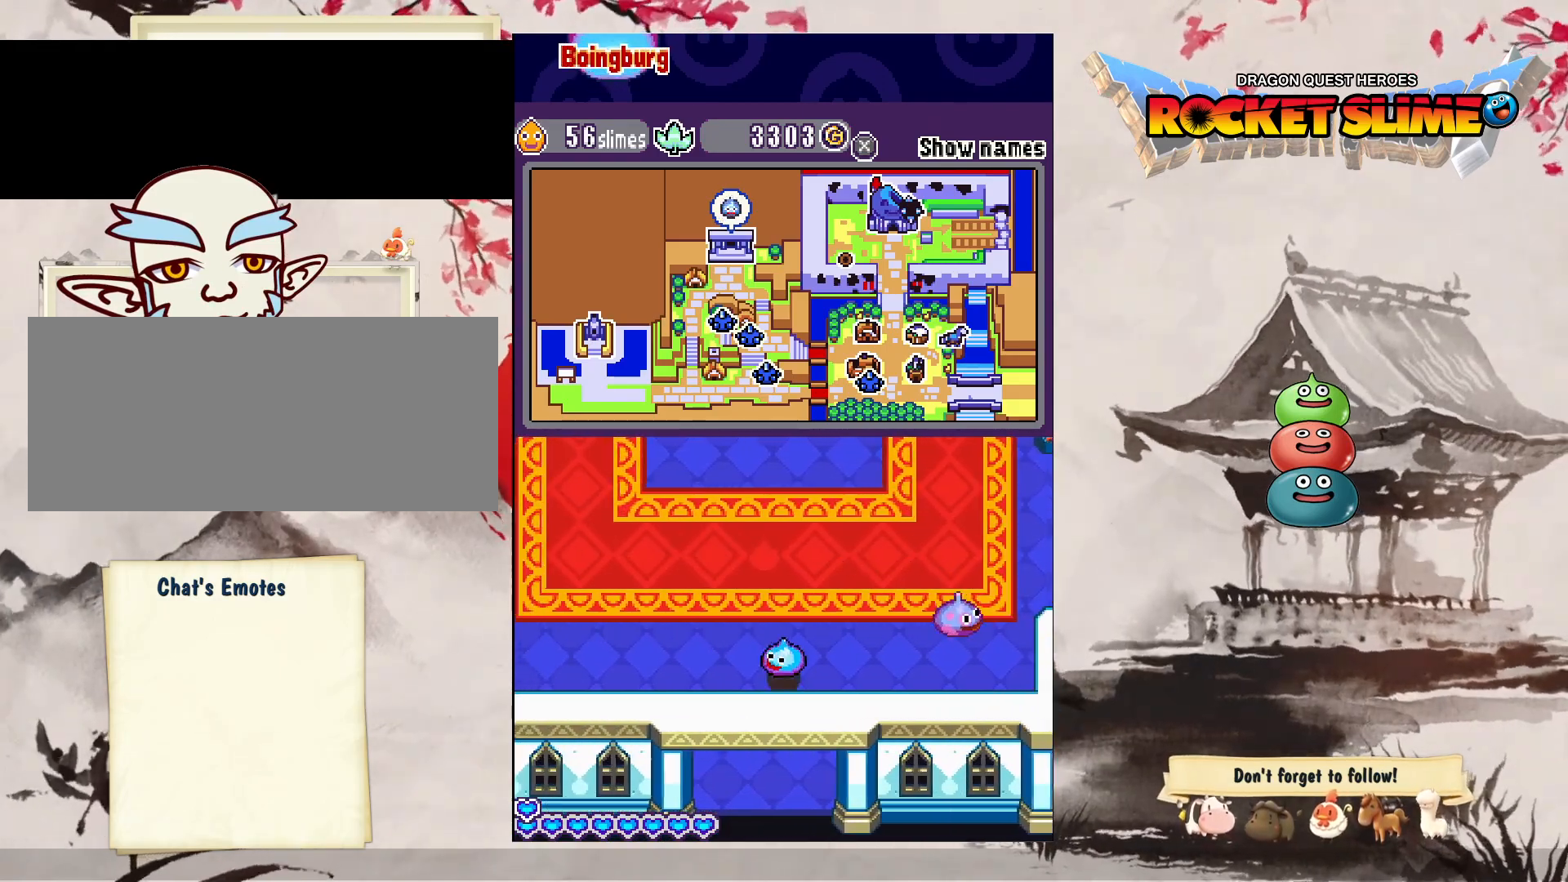
{"dt_ms": 500, "buttons": ["DPAD_UP"], "left_stick": "center", "right_stick": "center", "events": [[167, "DPAD_LEFT", "up"]]}
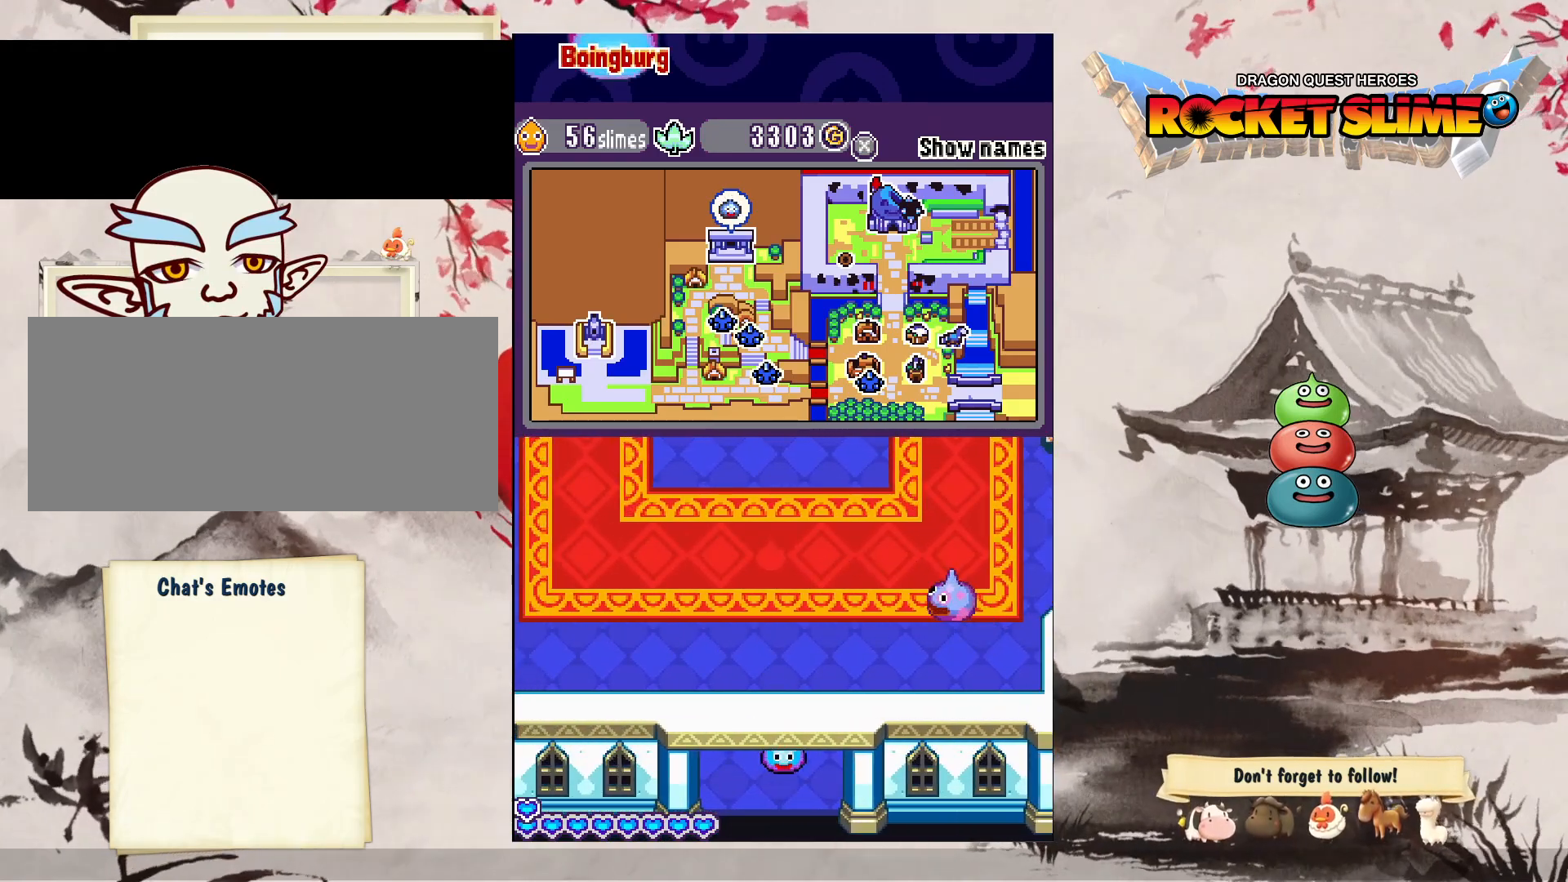
{"dt_ms": 500, "buttons": ["DPAD_UP"], "left_stick": "center", "right_stick": "center", "events": []}
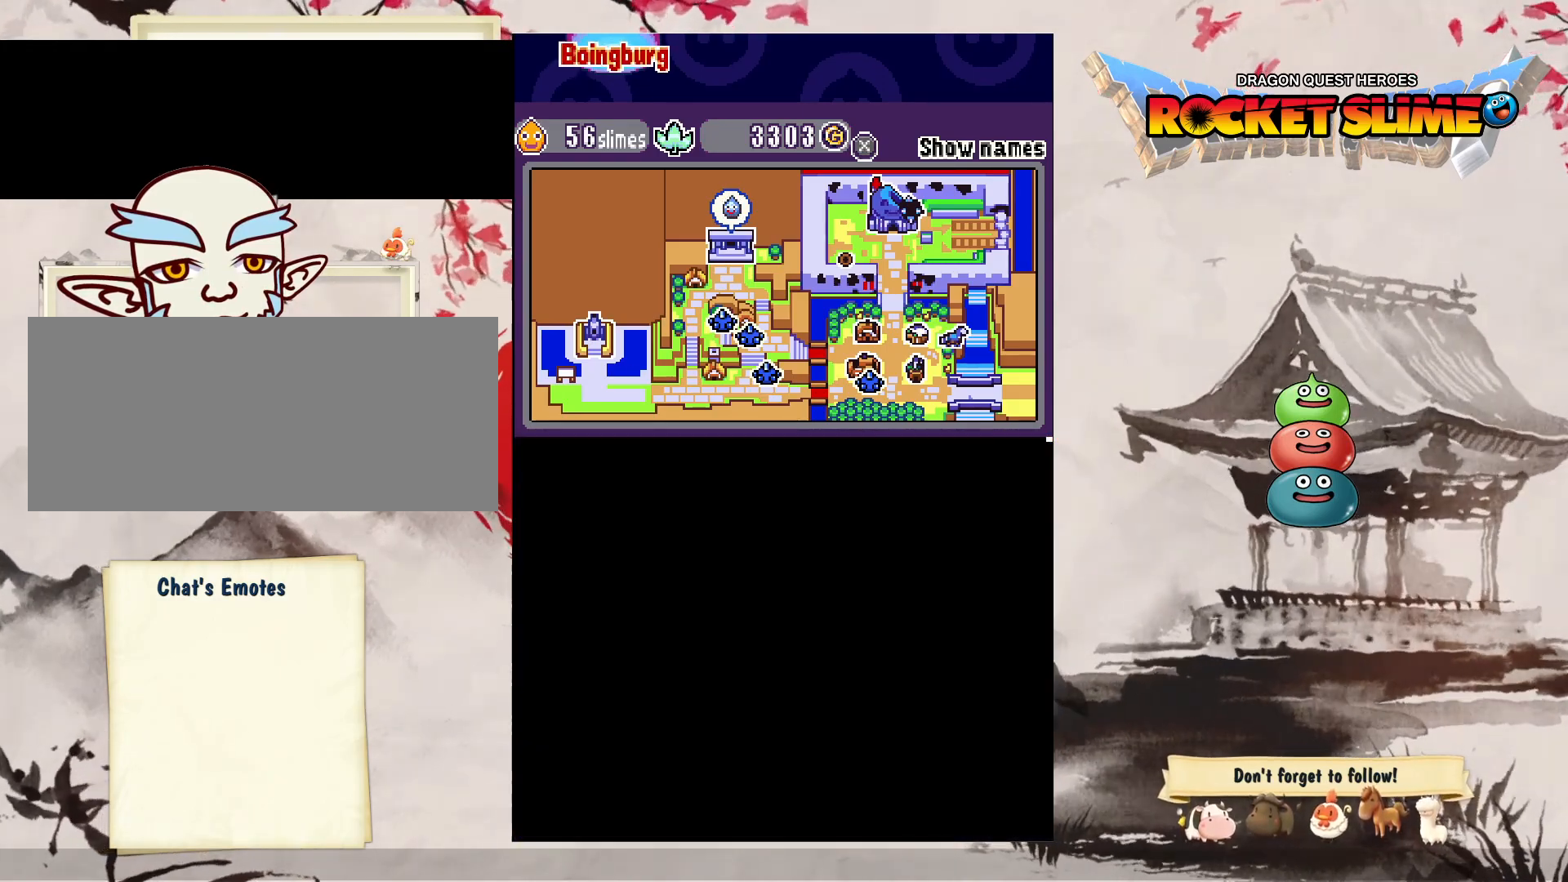
{"dt_ms": 500, "buttons": ["DPAD_UP"], "left_stick": "center", "right_stick": "center", "events": []}
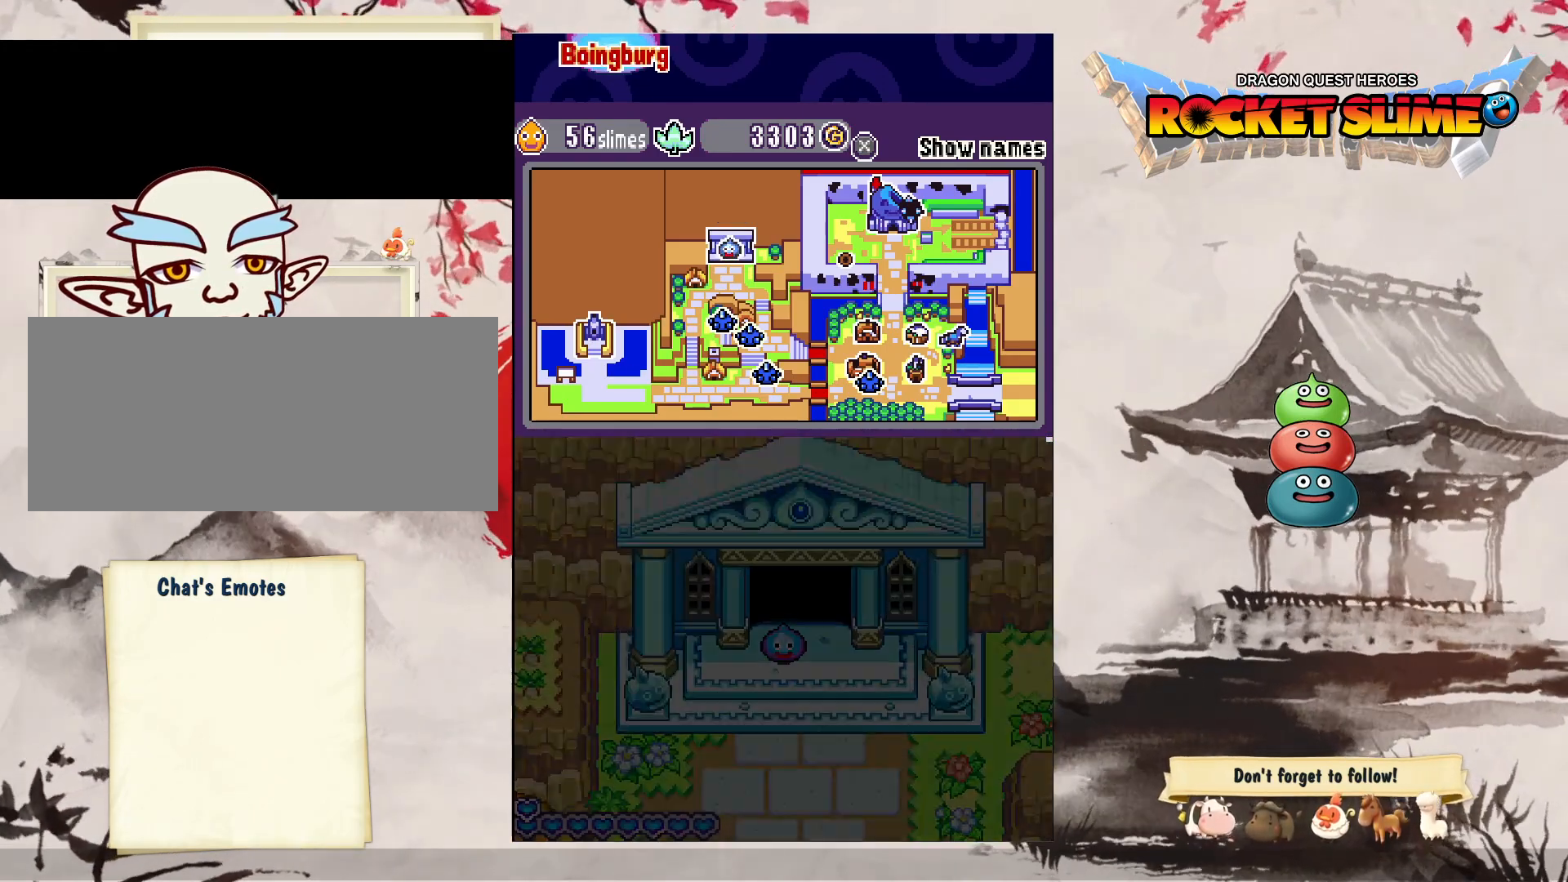
{"dt_ms": 500, "buttons": ["DPAD_UP"], "left_stick": "center", "right_stick": "center", "events": []}
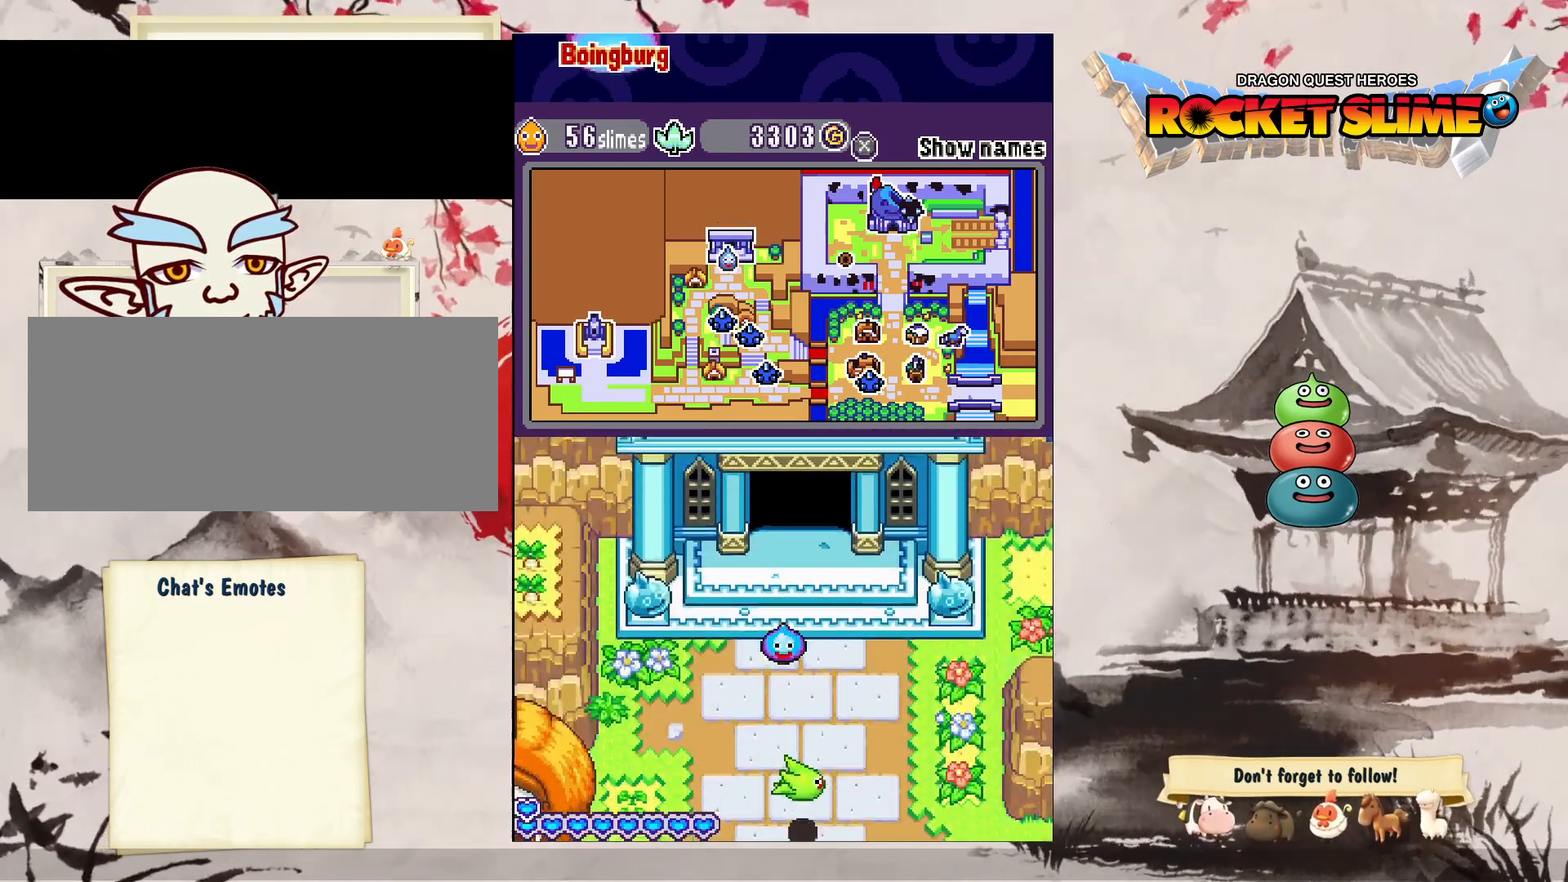
{"dt_ms": 500, "buttons": ["DPAD_UP", "DPAD_RIGHT"], "left_stick": "center", "right_stick": "center", "events": [[350, "DPAD_RIGHT", "down"]]}
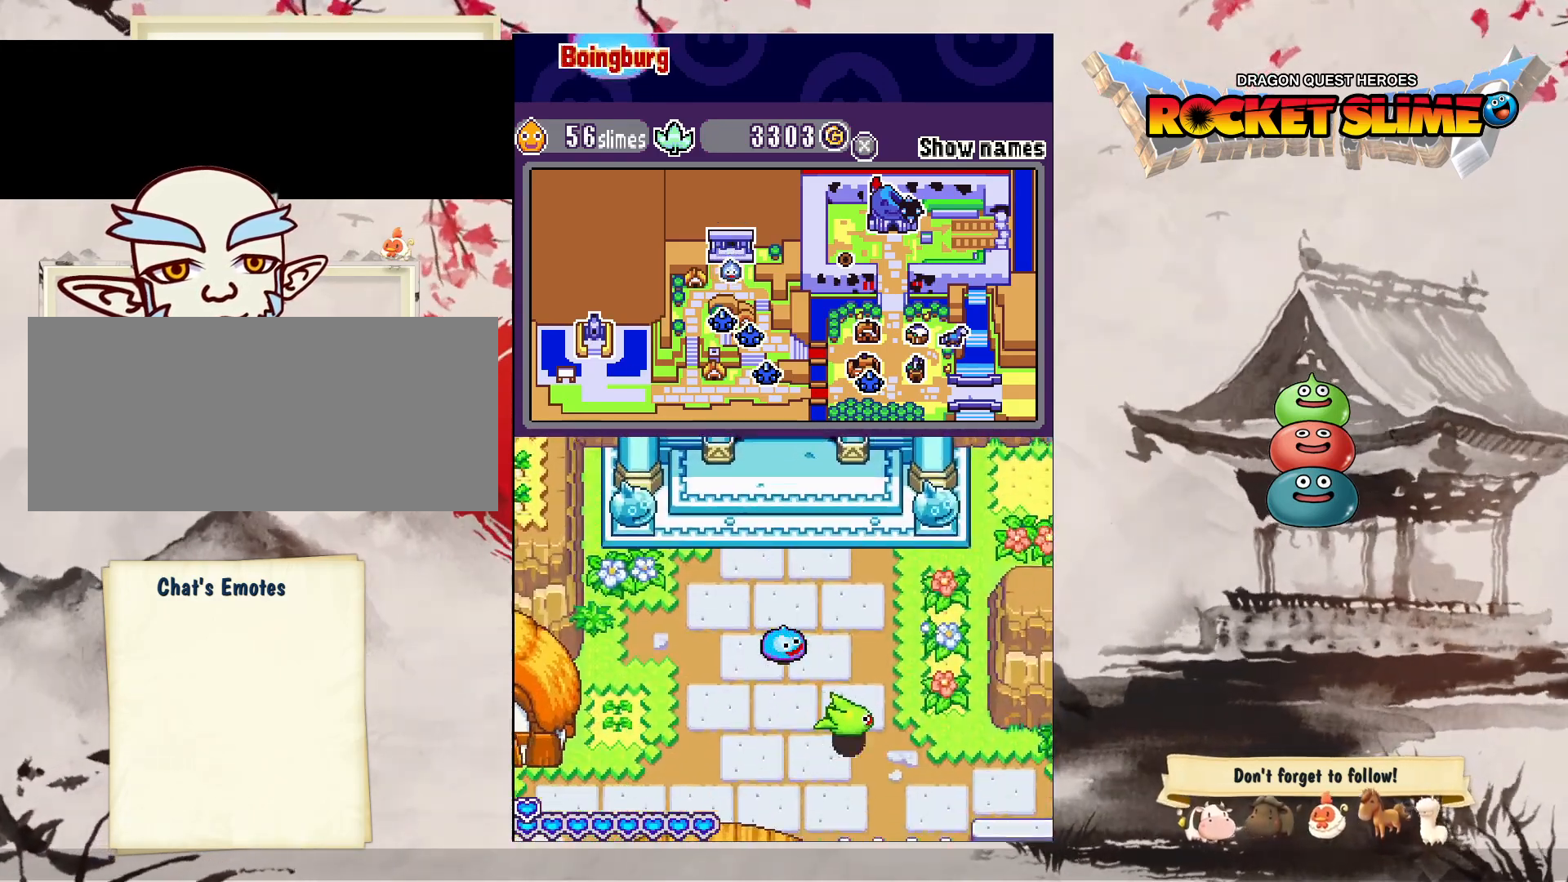
{"dt_ms": 500, "buttons": ["DPAD_UP", "DPAD_RIGHT"], "left_stick": "center", "right_stick": "center", "events": []}
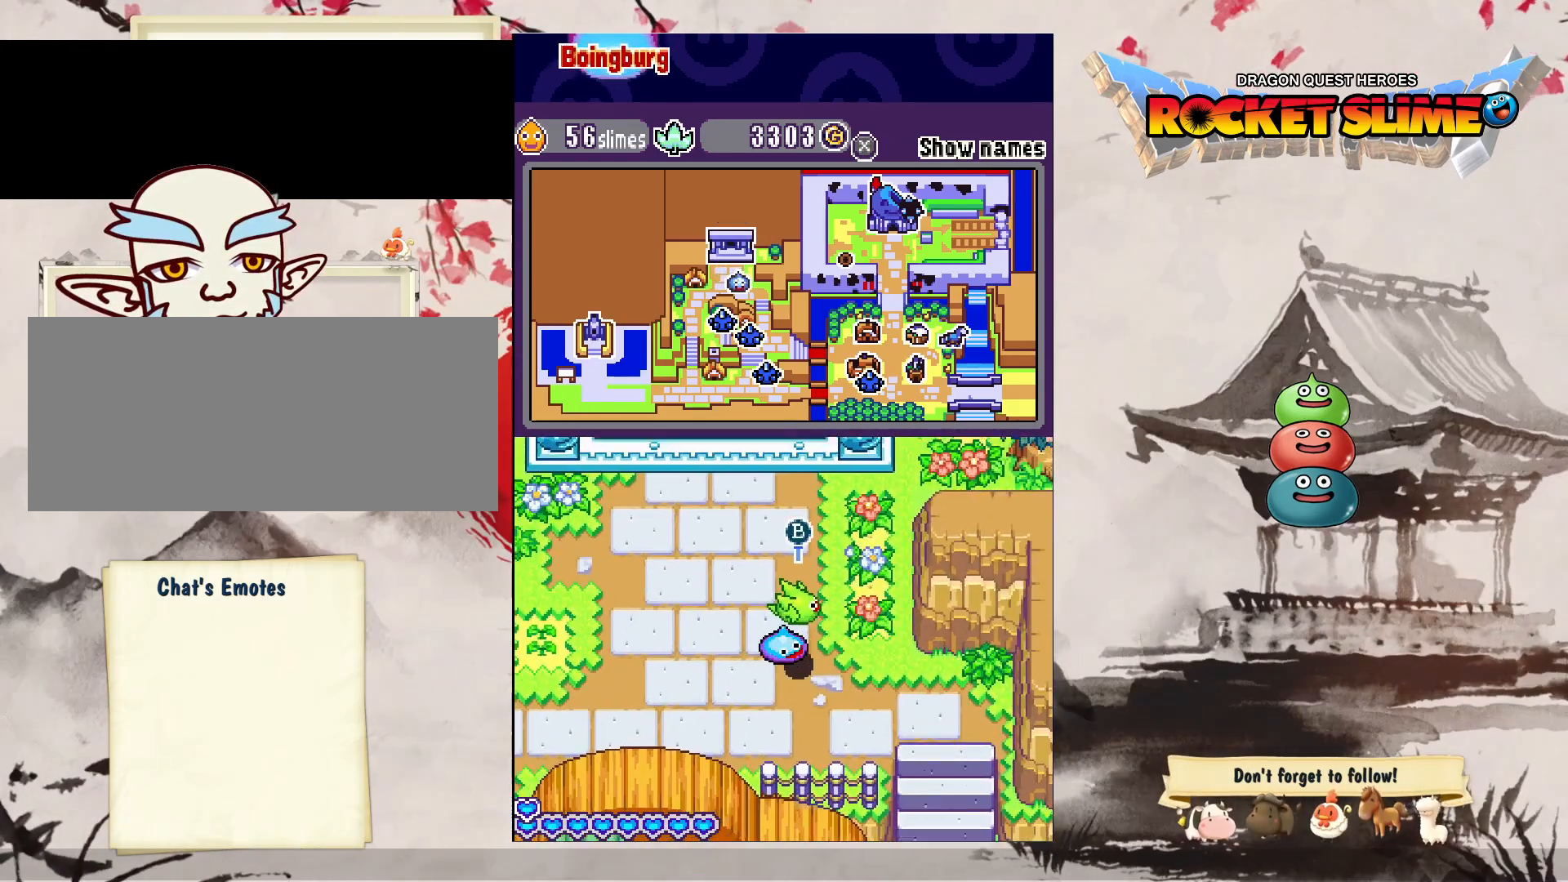
{"dt_ms": 500, "buttons": ["DPAD_RIGHT"], "left_stick": "center", "right_stick": "center", "events": [[167, "DPAD_UP", "up"]]}
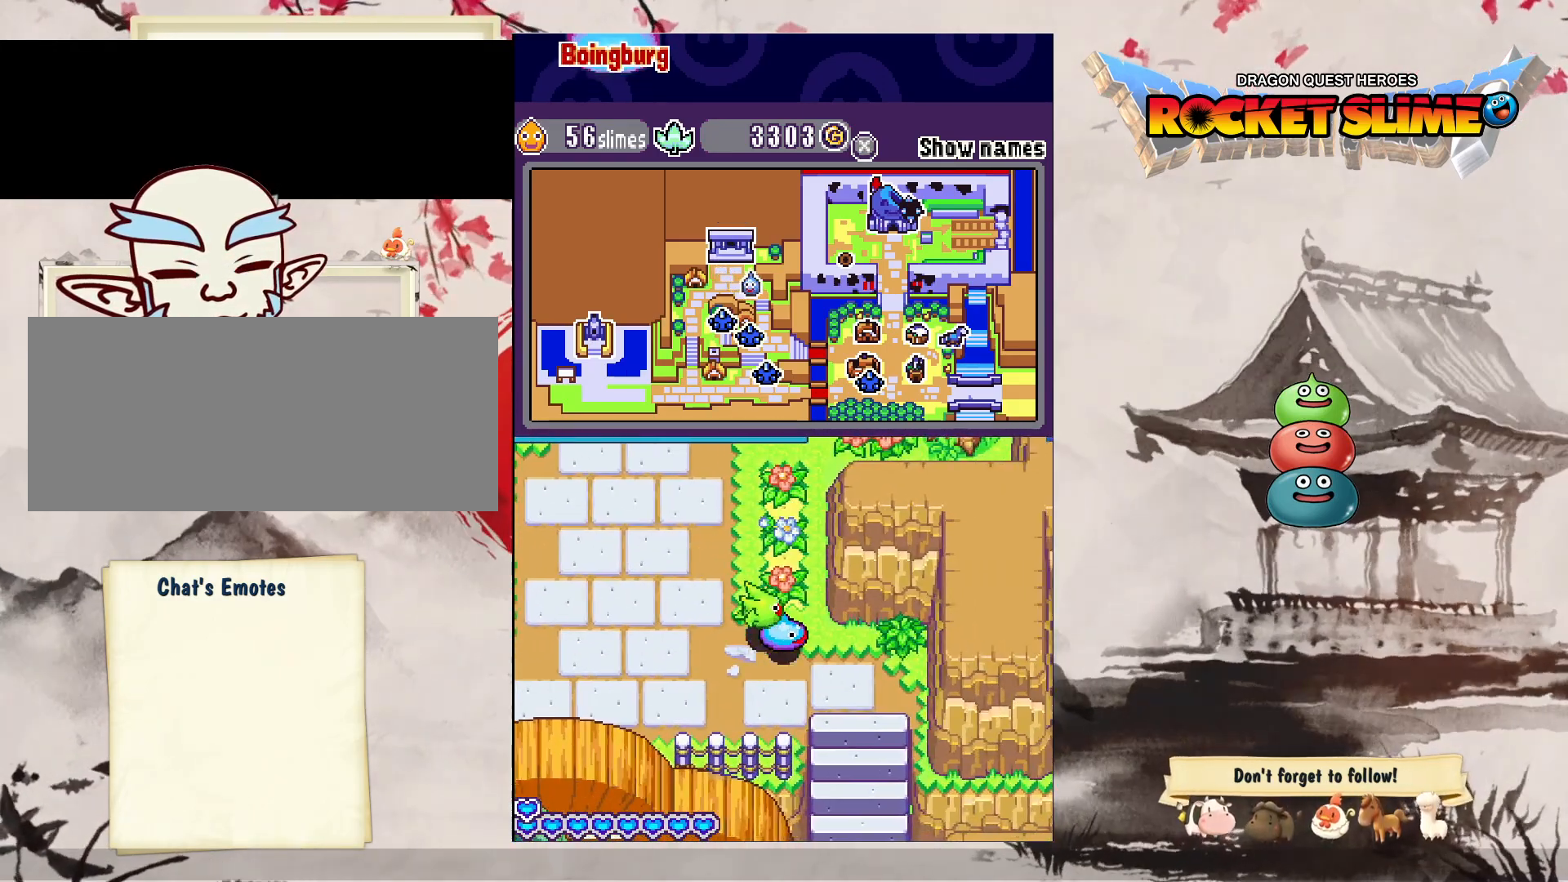
{"dt_ms": 500, "buttons": ["DPAD_UP"], "left_stick": "center", "right_stick": "center", "events": [[117, "DPAD_UP", "down"], [283, "DPAD_RIGHT", "up"]]}
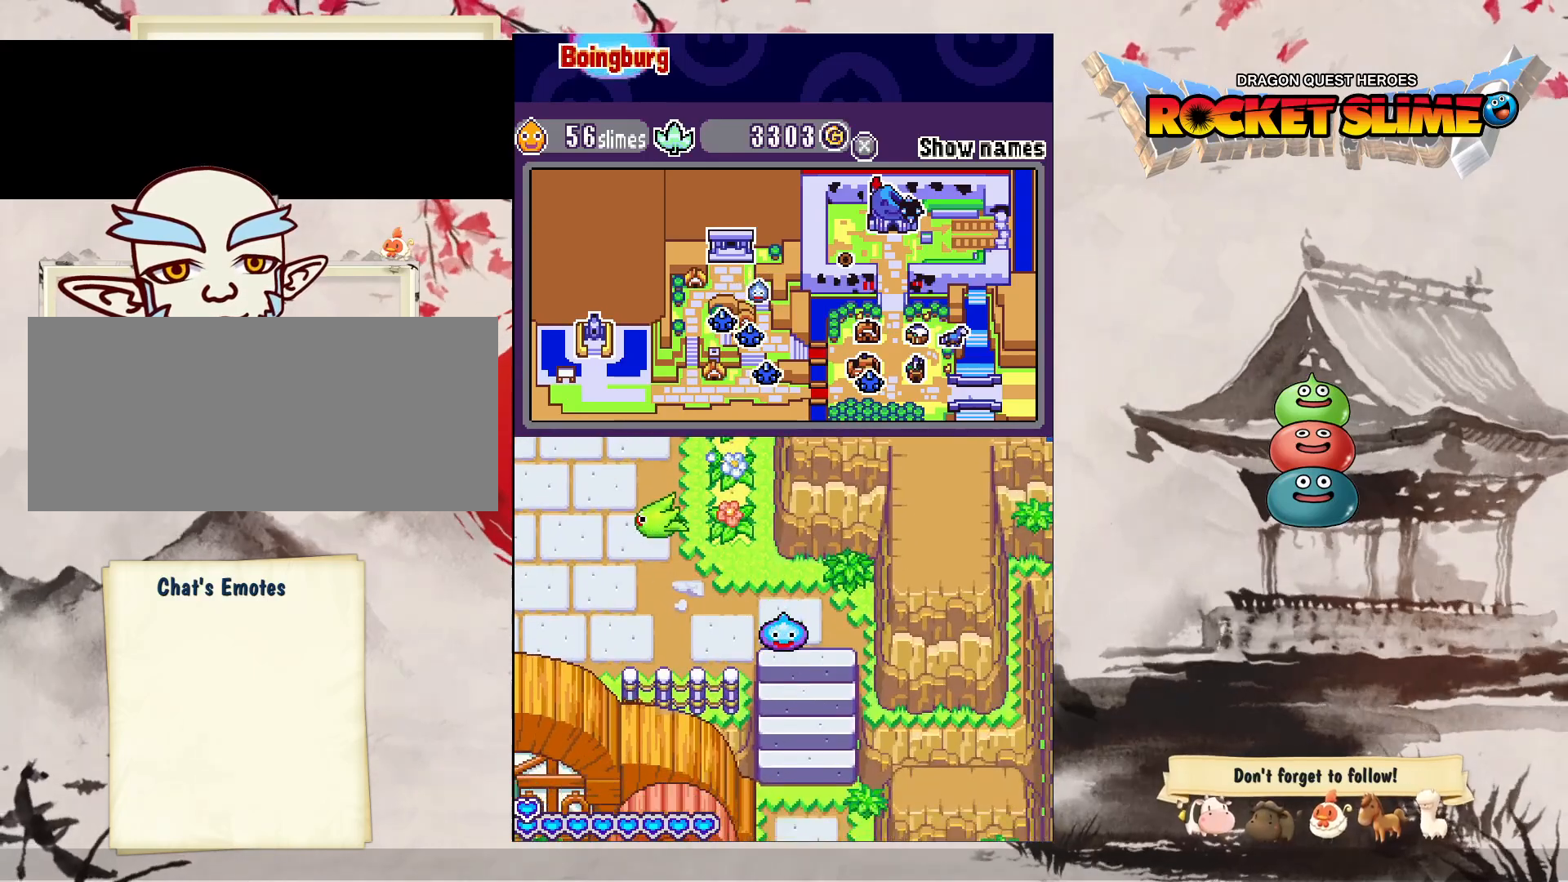
{"dt_ms": 500, "buttons": ["DPAD_UP"], "left_stick": "center", "right_stick": "center", "events": []}
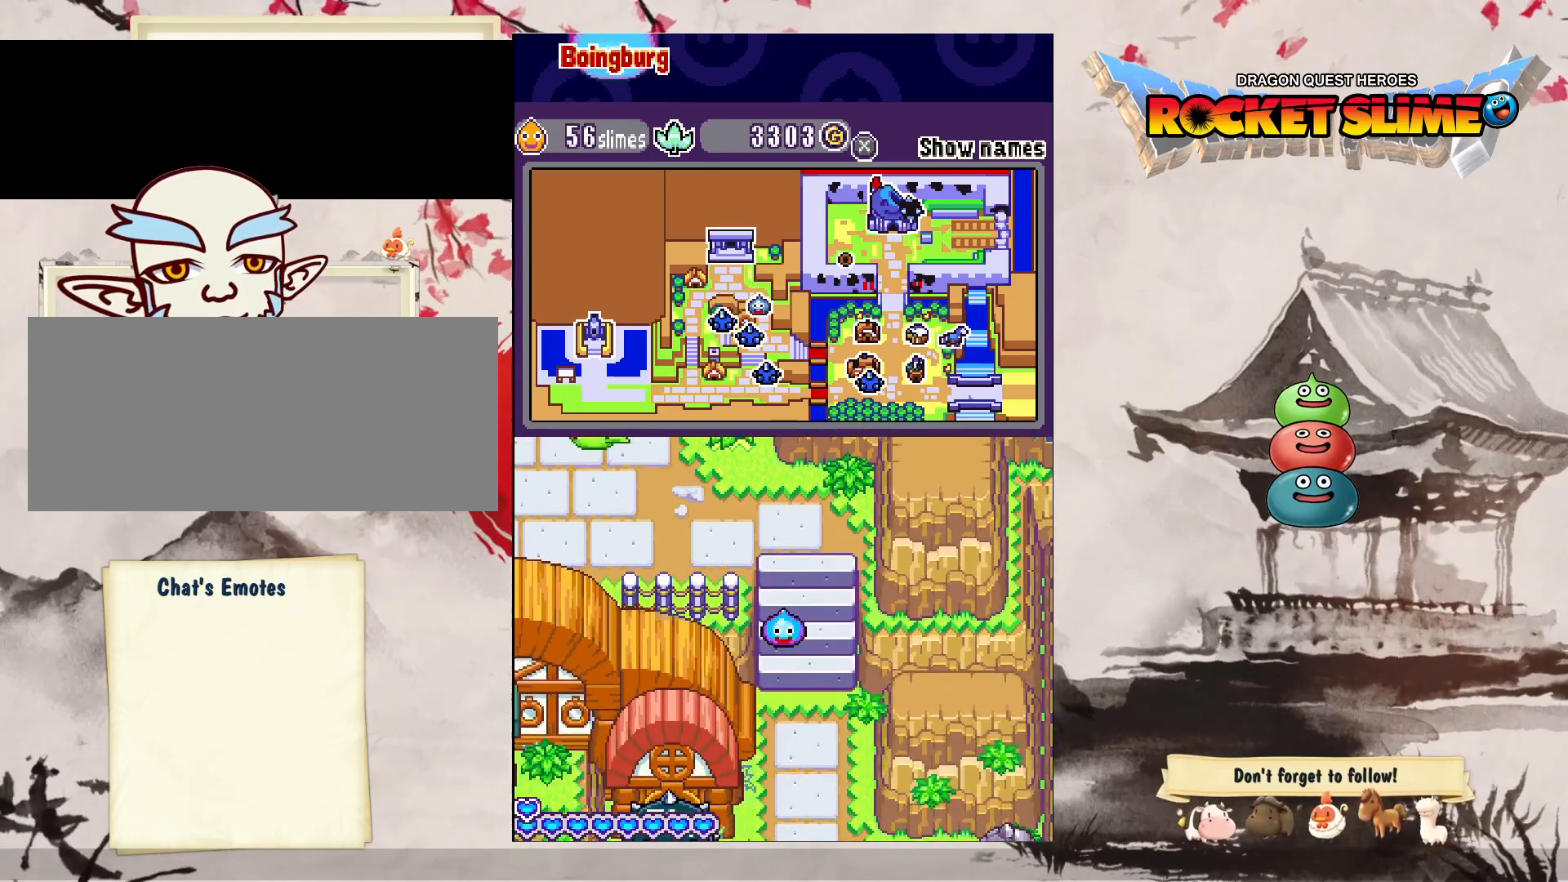
{"dt_ms": 500, "buttons": ["DPAD_UP"], "left_stick": "center", "right_stick": "center", "events": []}
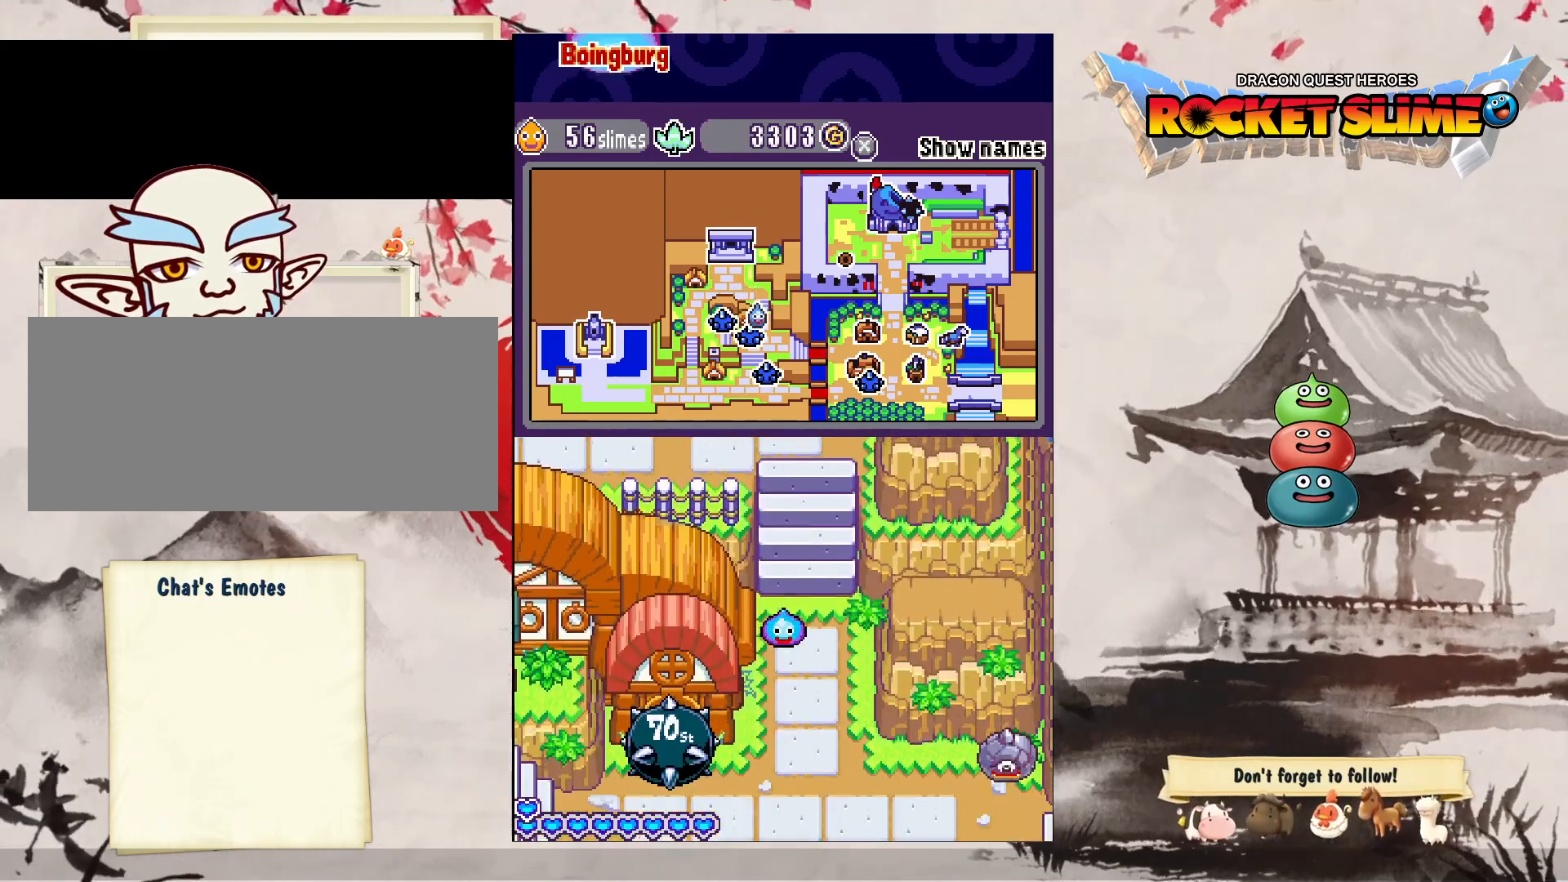
{"dt_ms": 500, "buttons": ["DPAD_UP", "DPAD_RIGHT"], "left_stick": "center", "right_stick": "center", "events": [[433, "DPAD_RIGHT", "down"]]}
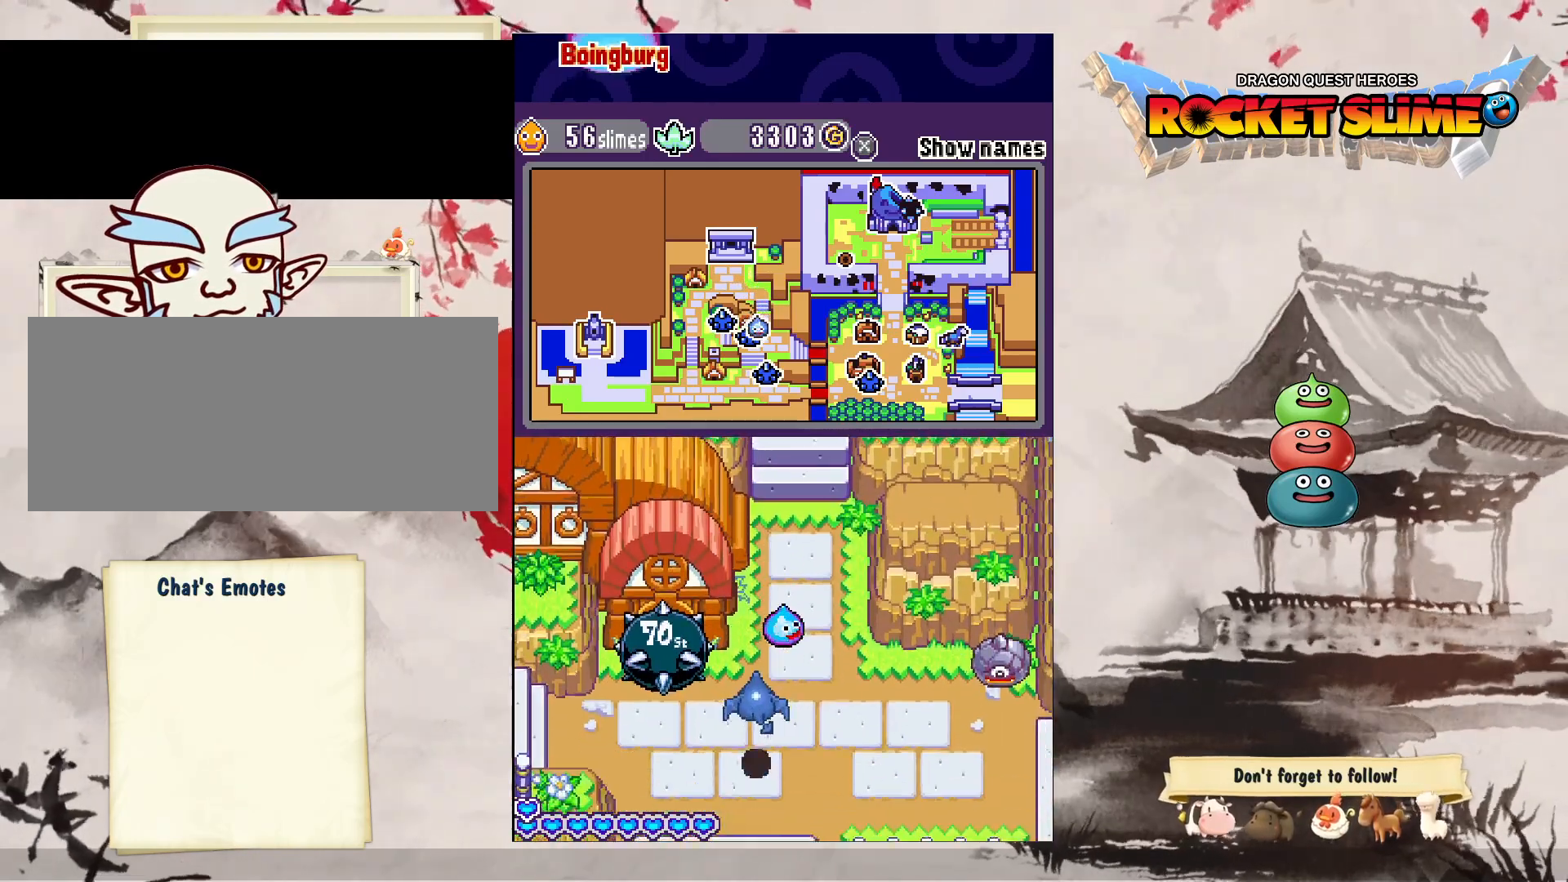
{"dt_ms": 500, "buttons": ["DPAD_RIGHT"], "left_stick": "center", "right_stick": "center", "events": [[467, "DPAD_UP", "up"]]}
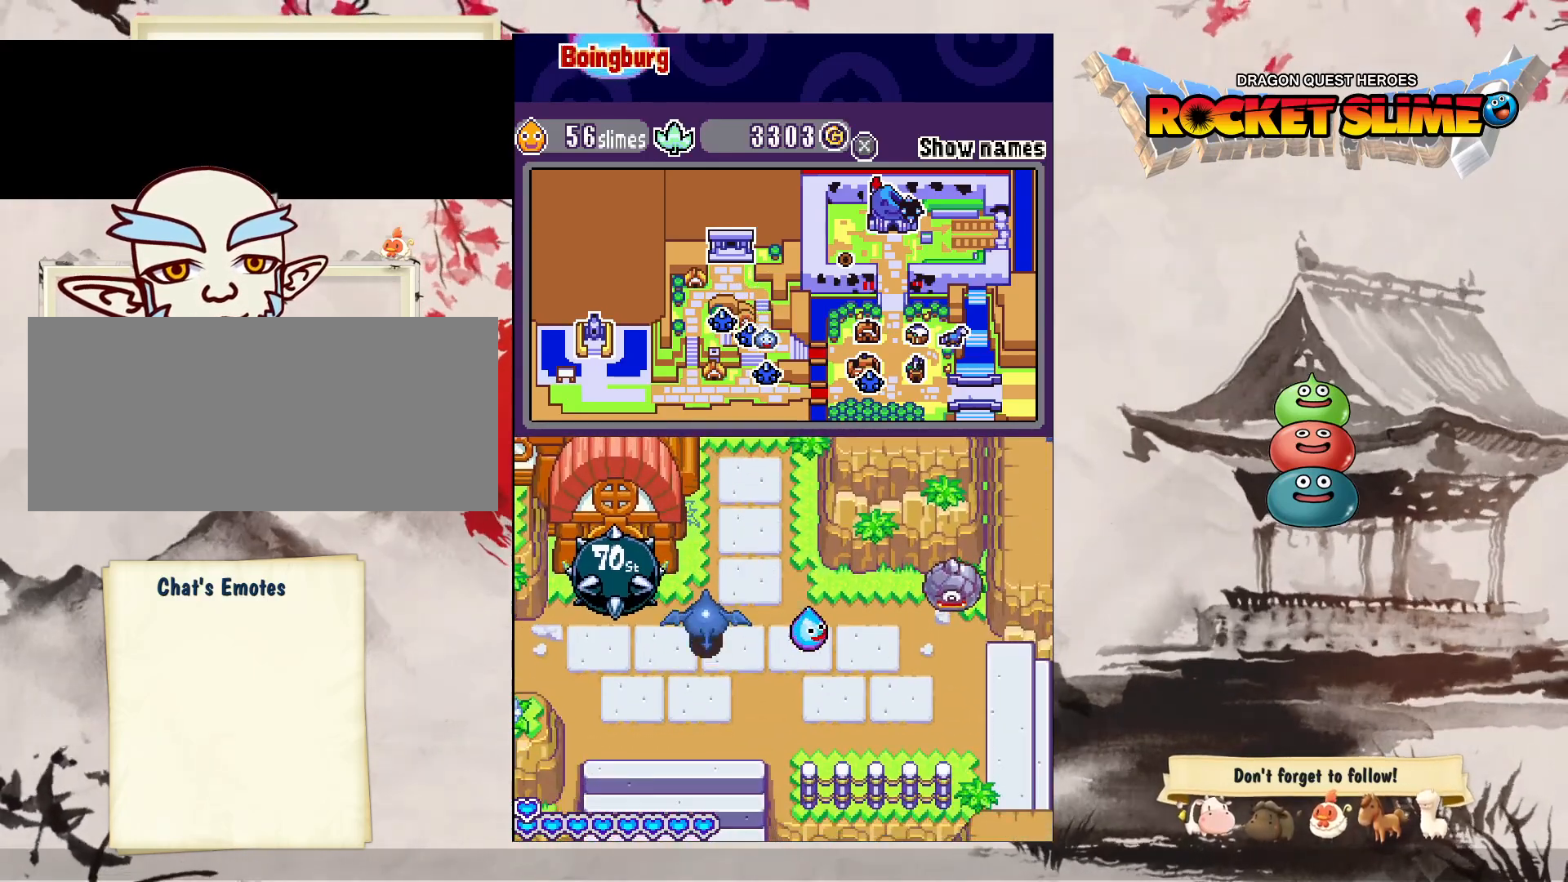
{"dt_ms": 500, "buttons": ["DPAD_RIGHT"], "left_stick": "center", "right_stick": "center", "events": [[317, "DPAD_UP", "down"], [500, "DPAD_UP", "up"]]}
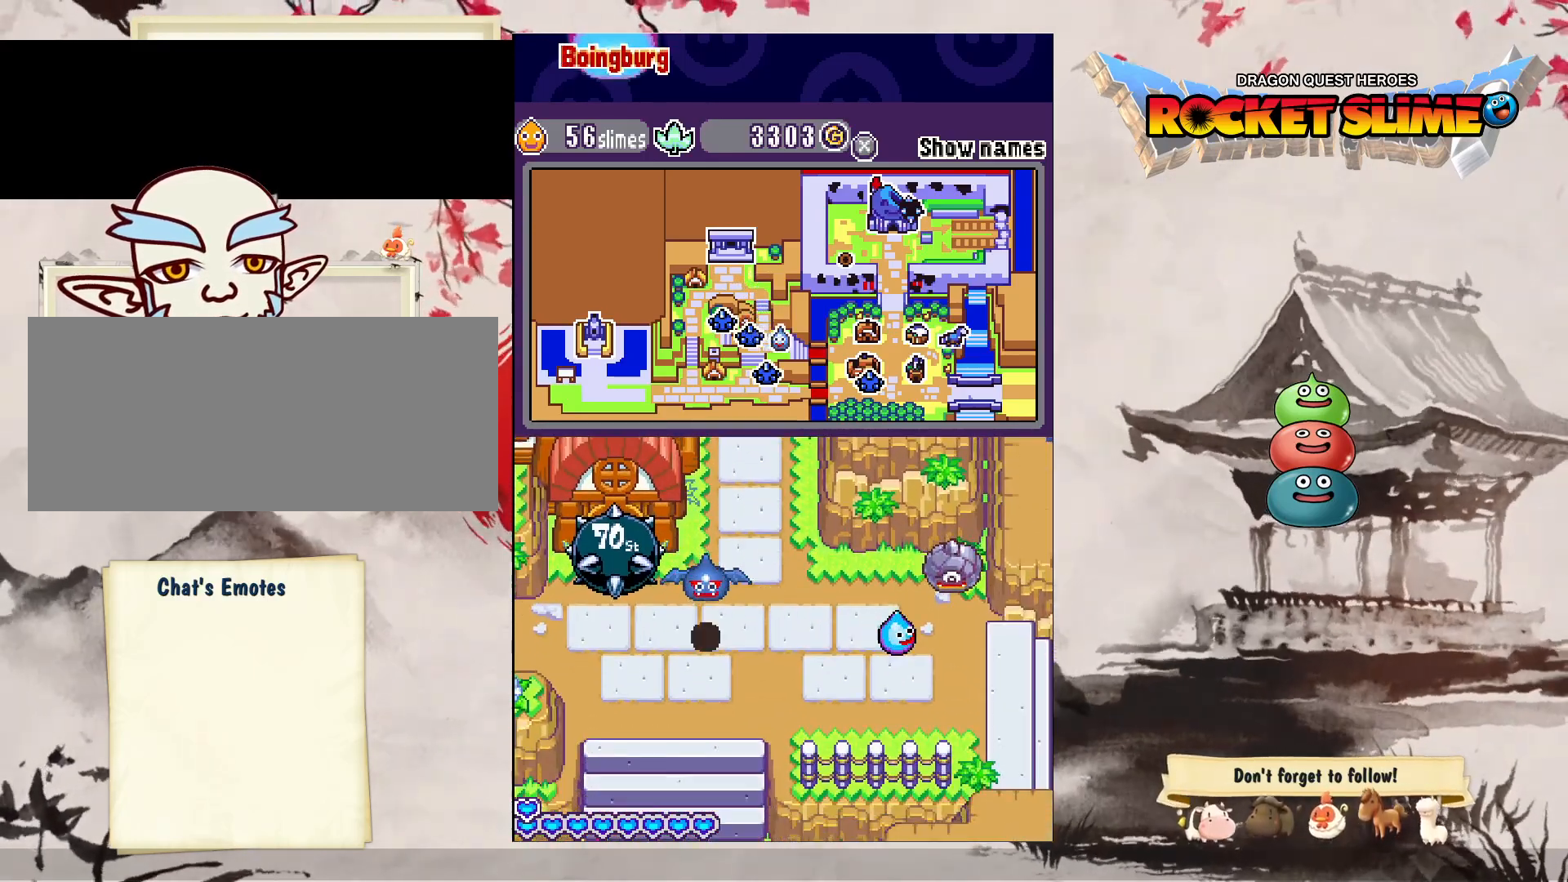
{"dt_ms": 500, "buttons": ["DPAD_RIGHT"], "left_stick": "center", "right_stick": "center", "events": []}
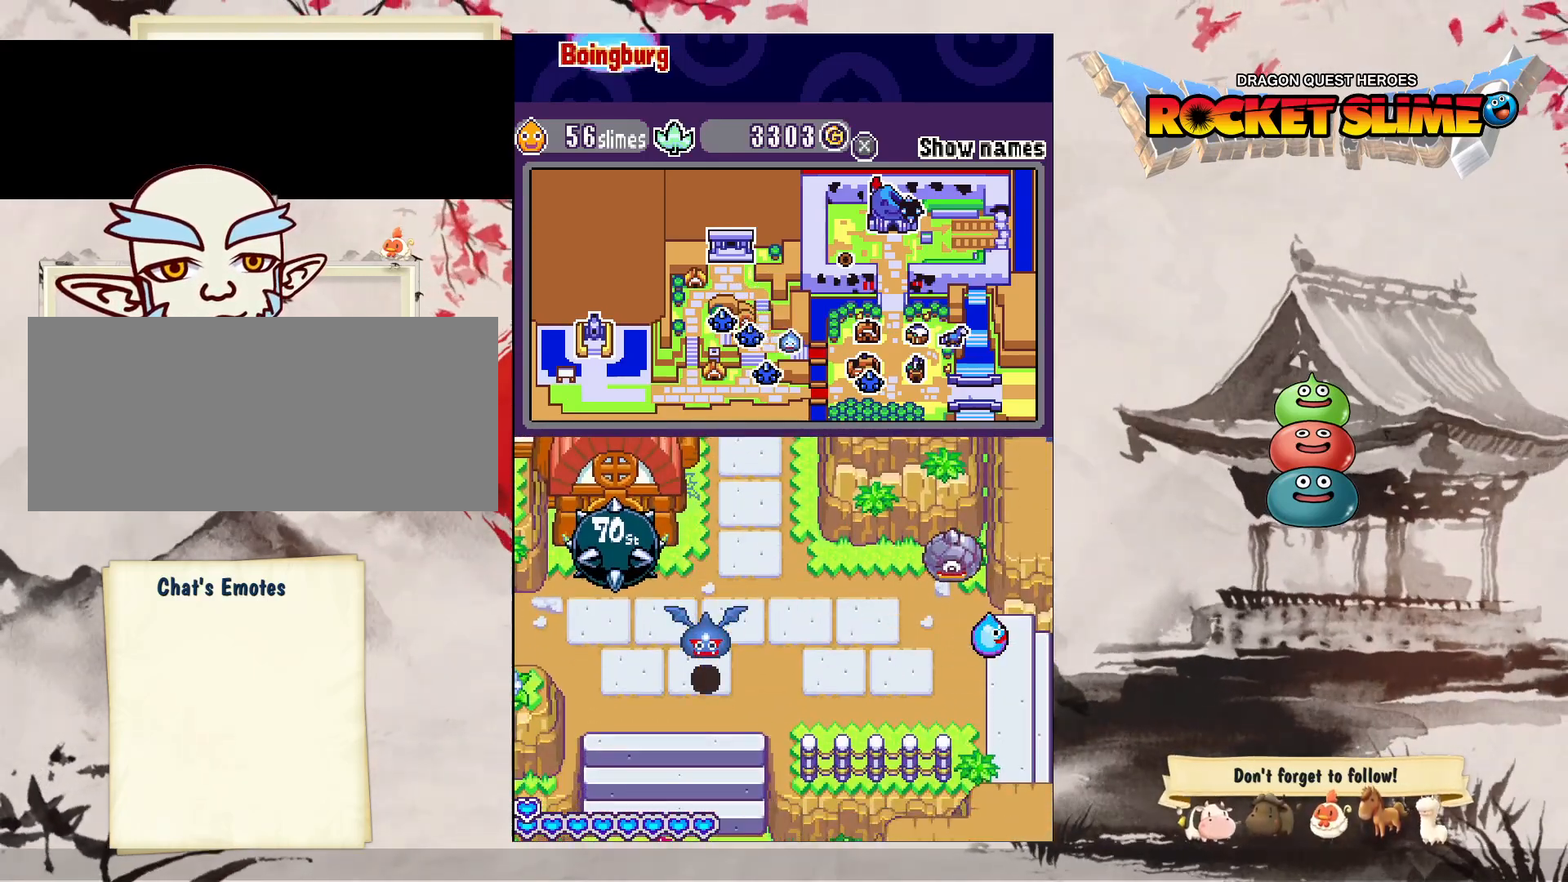
{"dt_ms": 500, "buttons": ["DPAD_RIGHT"], "left_stick": "center", "right_stick": "center", "events": []}
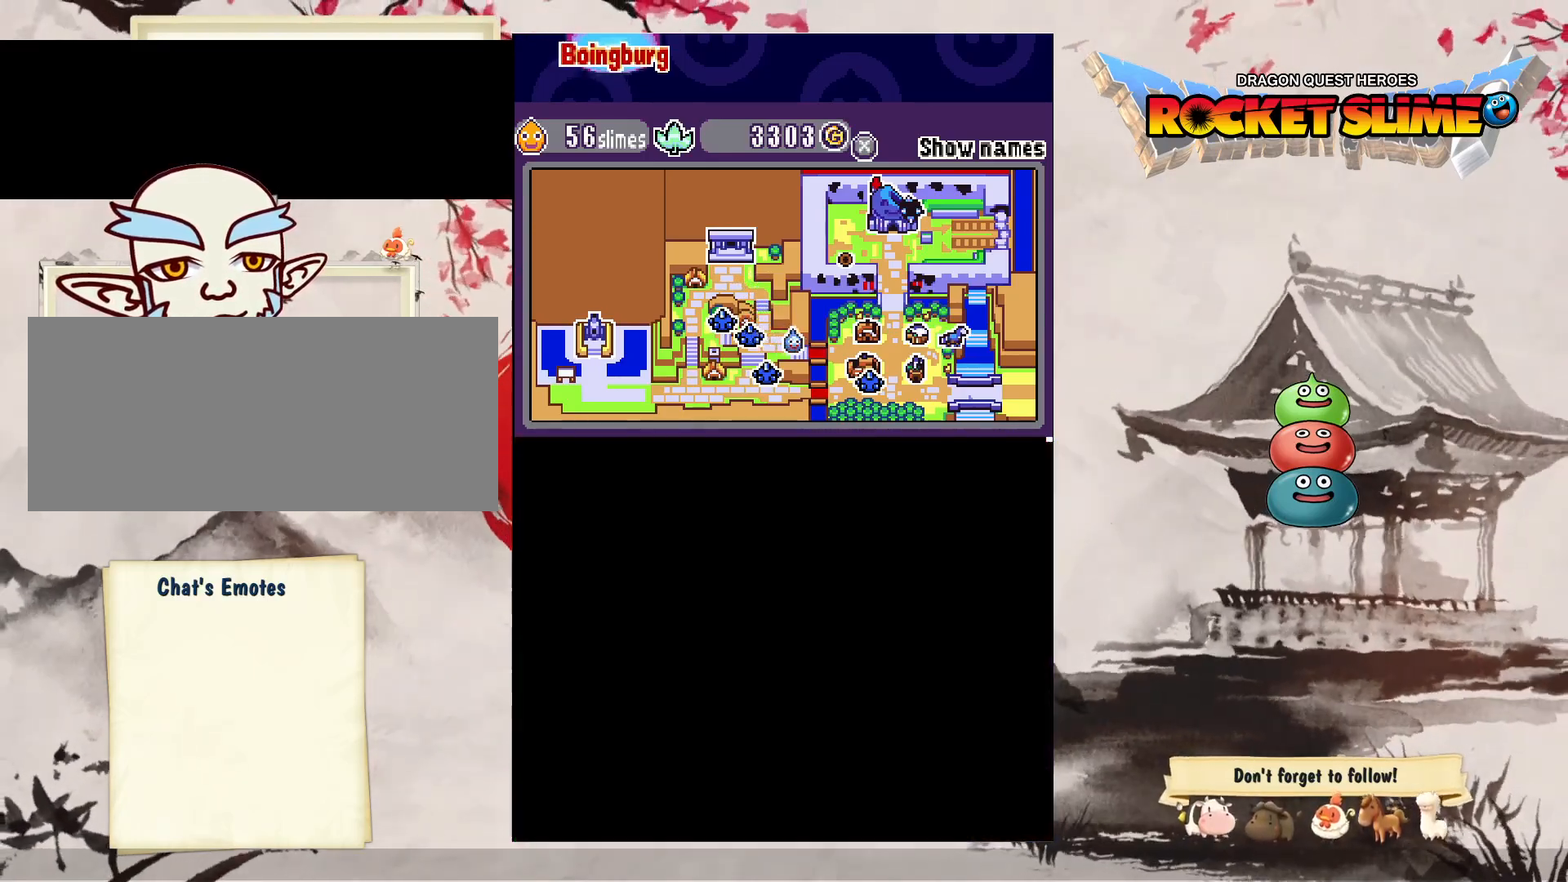
{"dt_ms": 500, "buttons": ["DPAD_RIGHT"], "left_stick": "center", "right_stick": "center", "events": []}
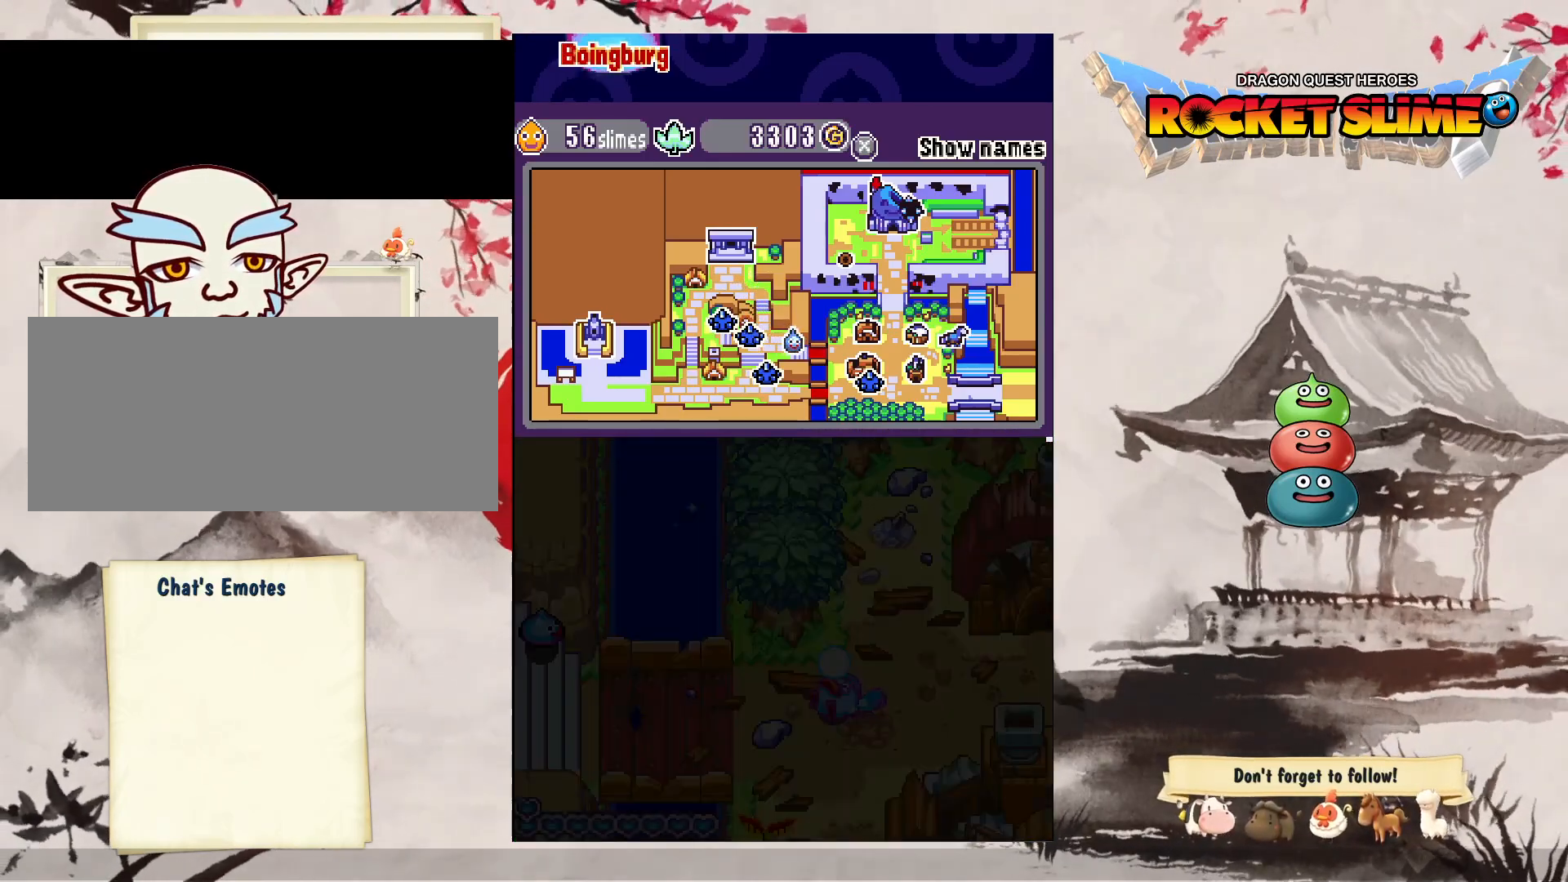
{"dt_ms": 500, "buttons": ["DPAD_RIGHT"], "left_stick": "center", "right_stick": "center", "events": [[267, "DPAD_UP", "down"], [333, "DPAD_UP", "up"]]}
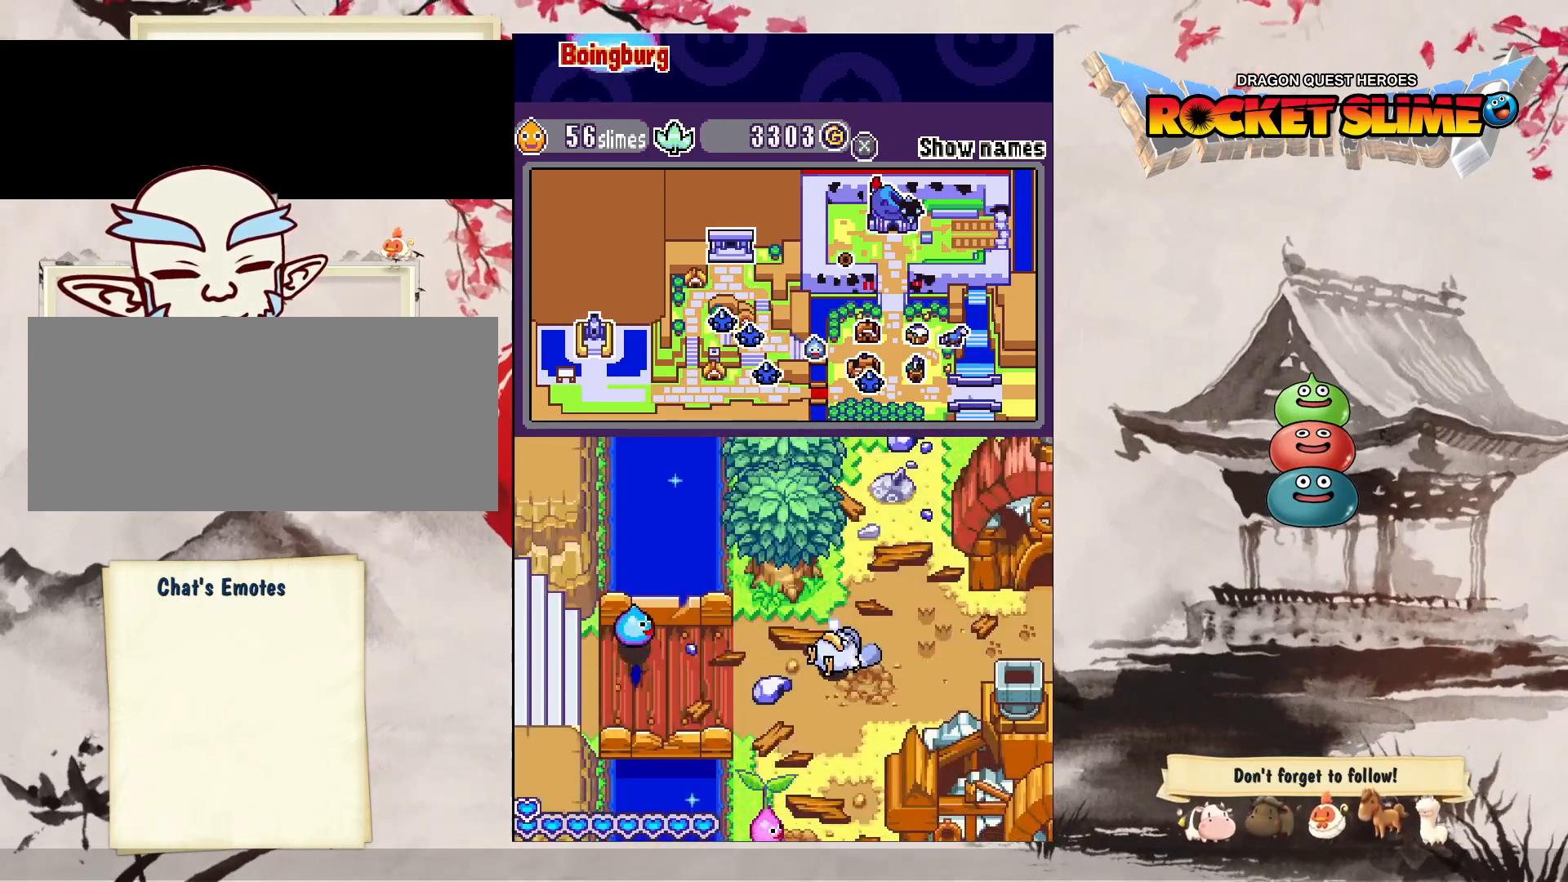
{"dt_ms": 500, "buttons": ["DPAD_RIGHT"], "left_stick": "center", "right_stick": "center", "events": [[183, "DPAD_UP", "down"], [400, "DPAD_UP", "up"]]}
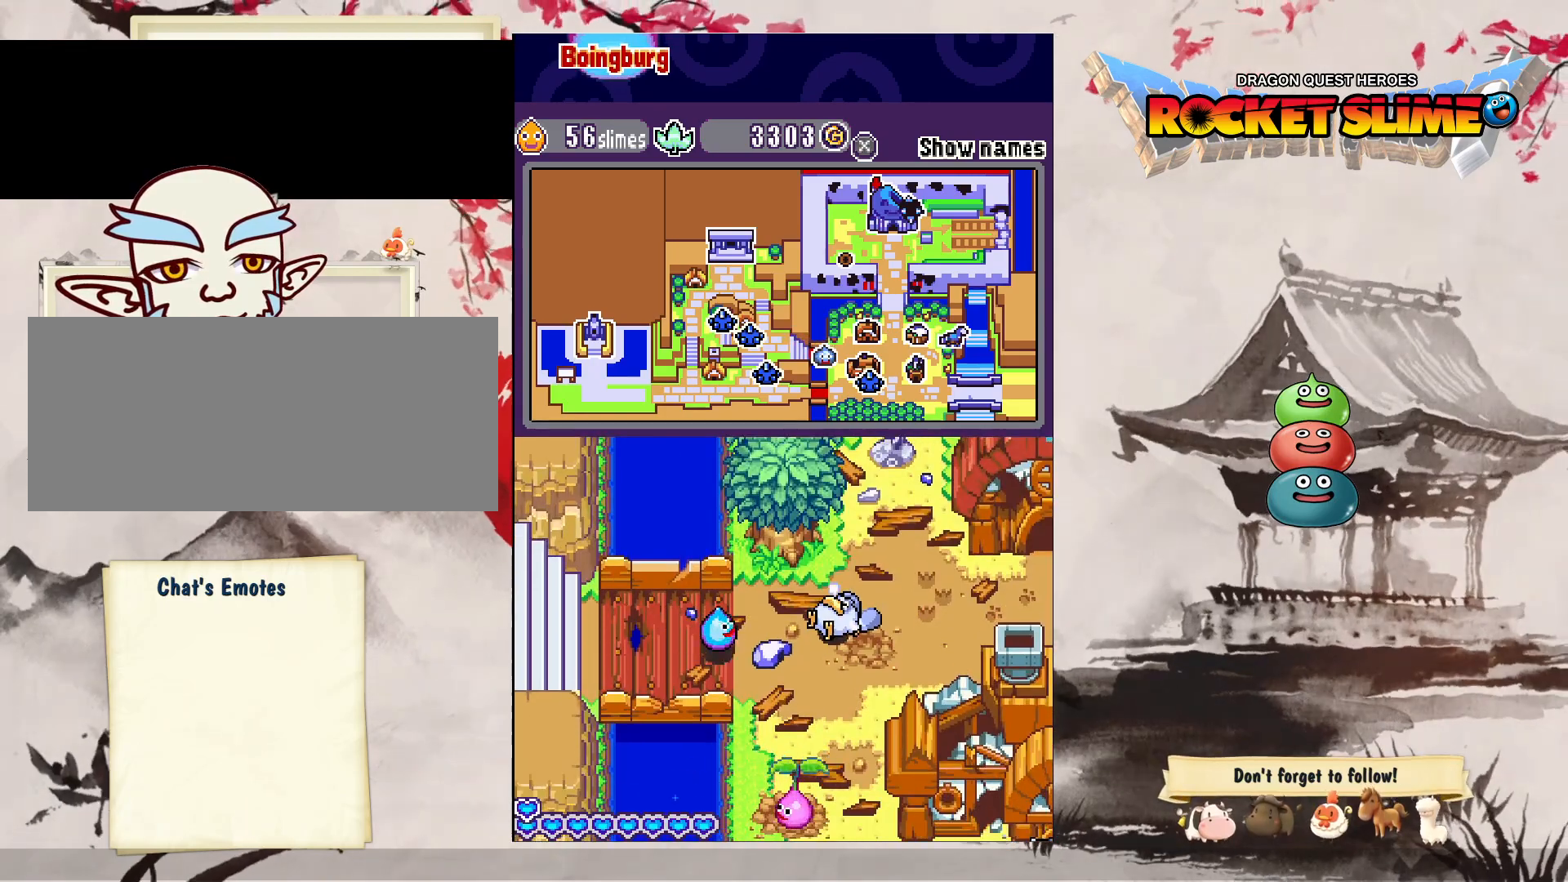
{"dt_ms": 500, "buttons": ["DPAD_RIGHT"], "left_stick": "center", "right_stick": "center", "events": []}
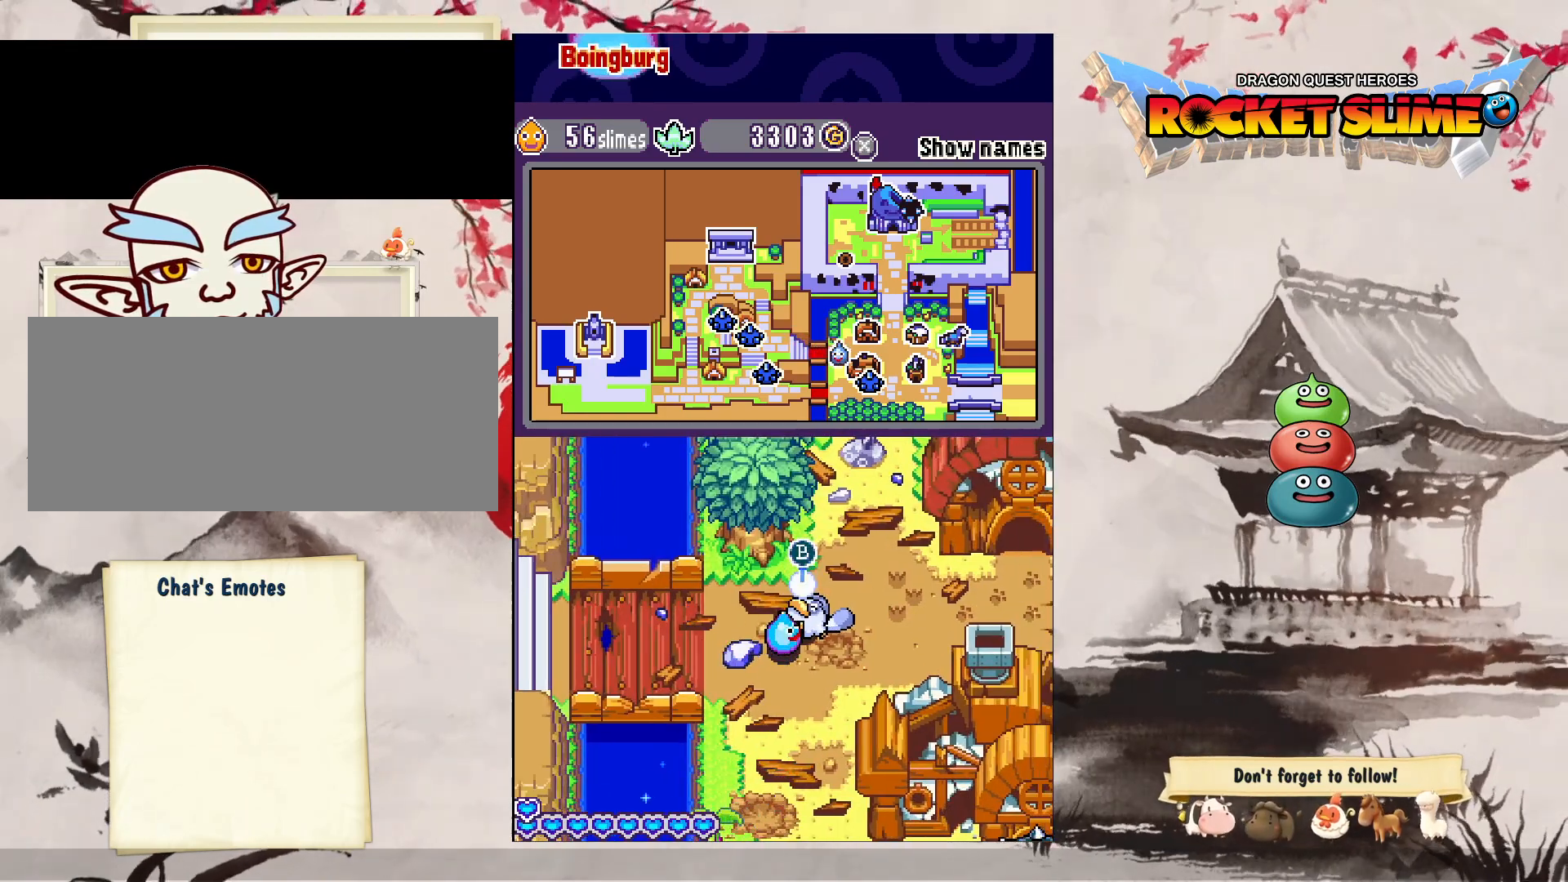
{"dt_ms": 500, "buttons": ["DPAD_DOWN", "DPAD_RIGHT"], "left_stick": "center", "right_stick": "center", "events": [[217, "DPAD_DOWN", "down"]]}
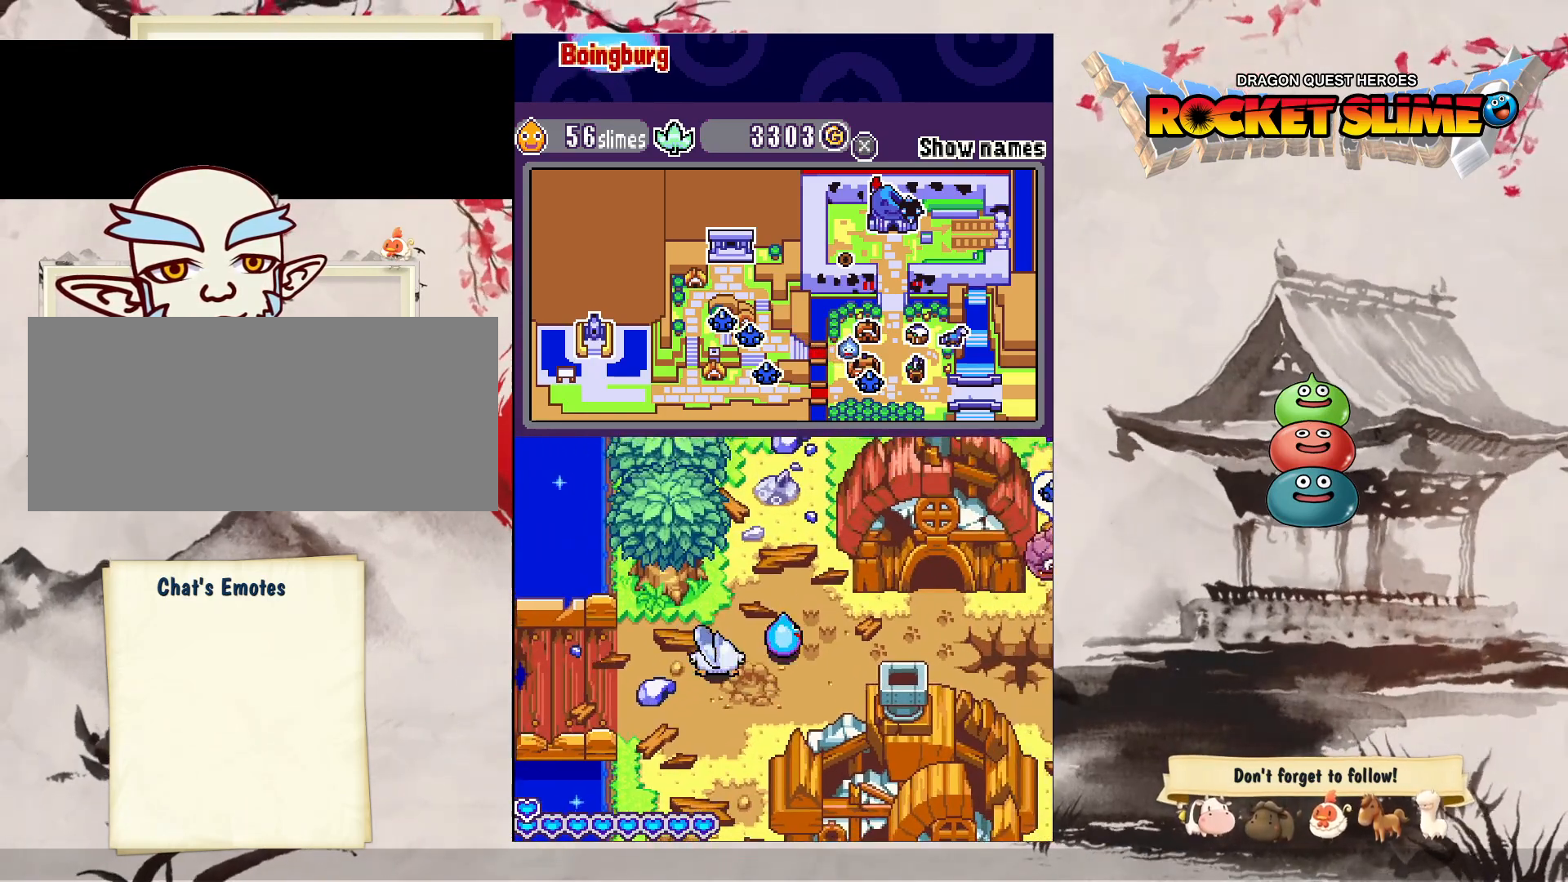
{"dt_ms": 500, "buttons": ["DPAD_RIGHT"], "left_stick": "center", "right_stick": "center", "events": [[183, "DPAD_DOWN", "up"]]}